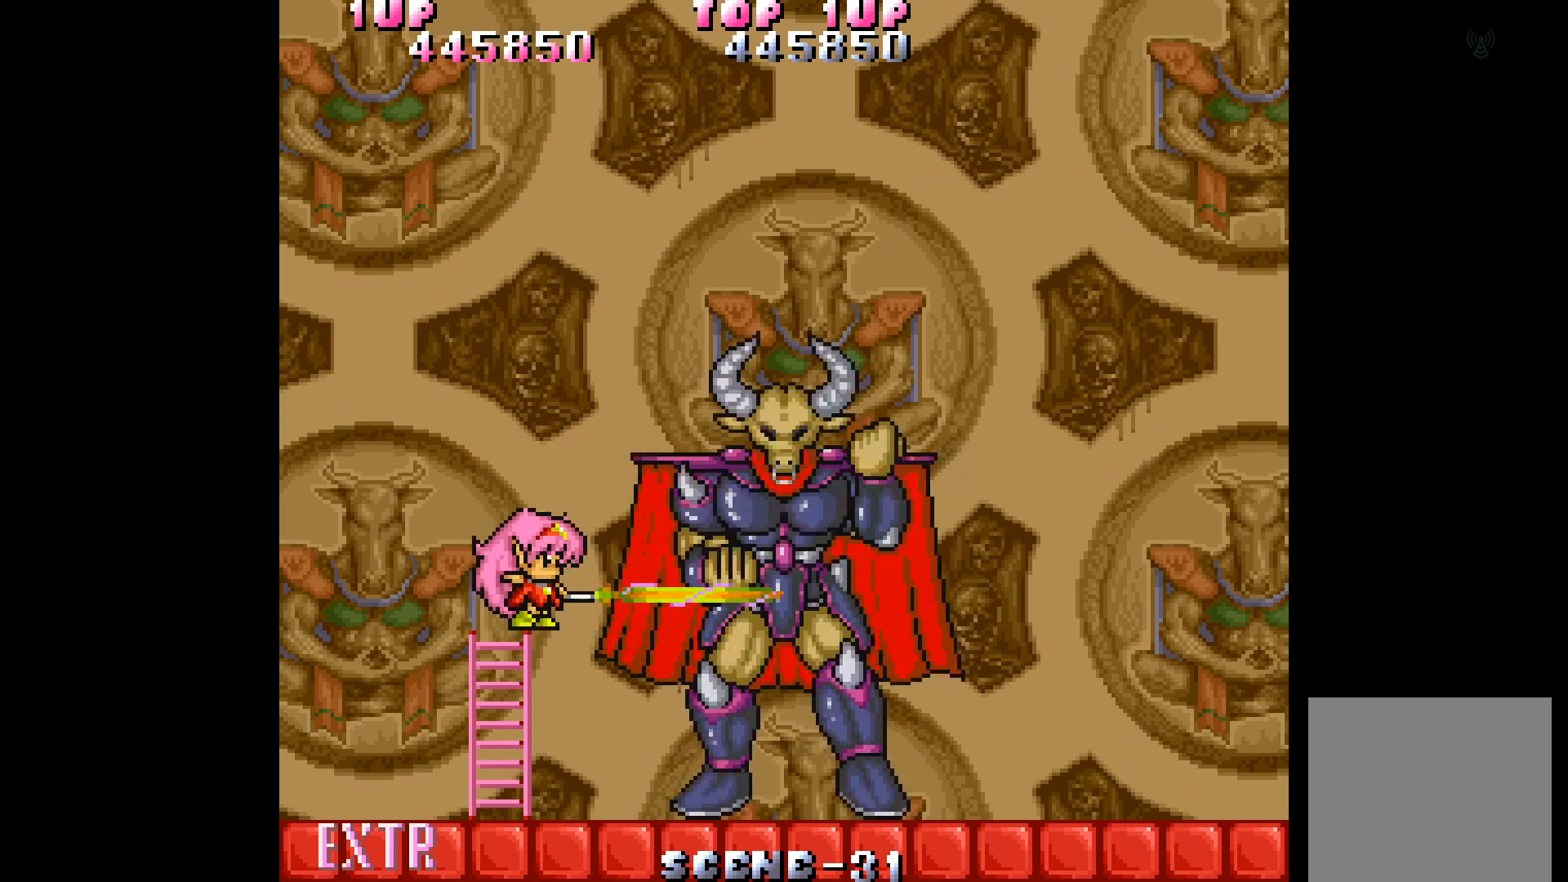
Gameplay with a controller (Xbox layout); each line is a JSON object with the inputs held at the frame after it. "events" lists button and stick changes between this image and that frame as [ms after this image, input, new state], when the widget could be followed in between. Not read: L3 R3 left_stick right_stick.
{"buttons": ["A"], "events": [[50, "A", "down"], [133, "A", "up"], [200, "A", "down"], [250, "A", "up"], [317, "A", "down"], [400, "A", "up"], [467, "A", "down"]]}
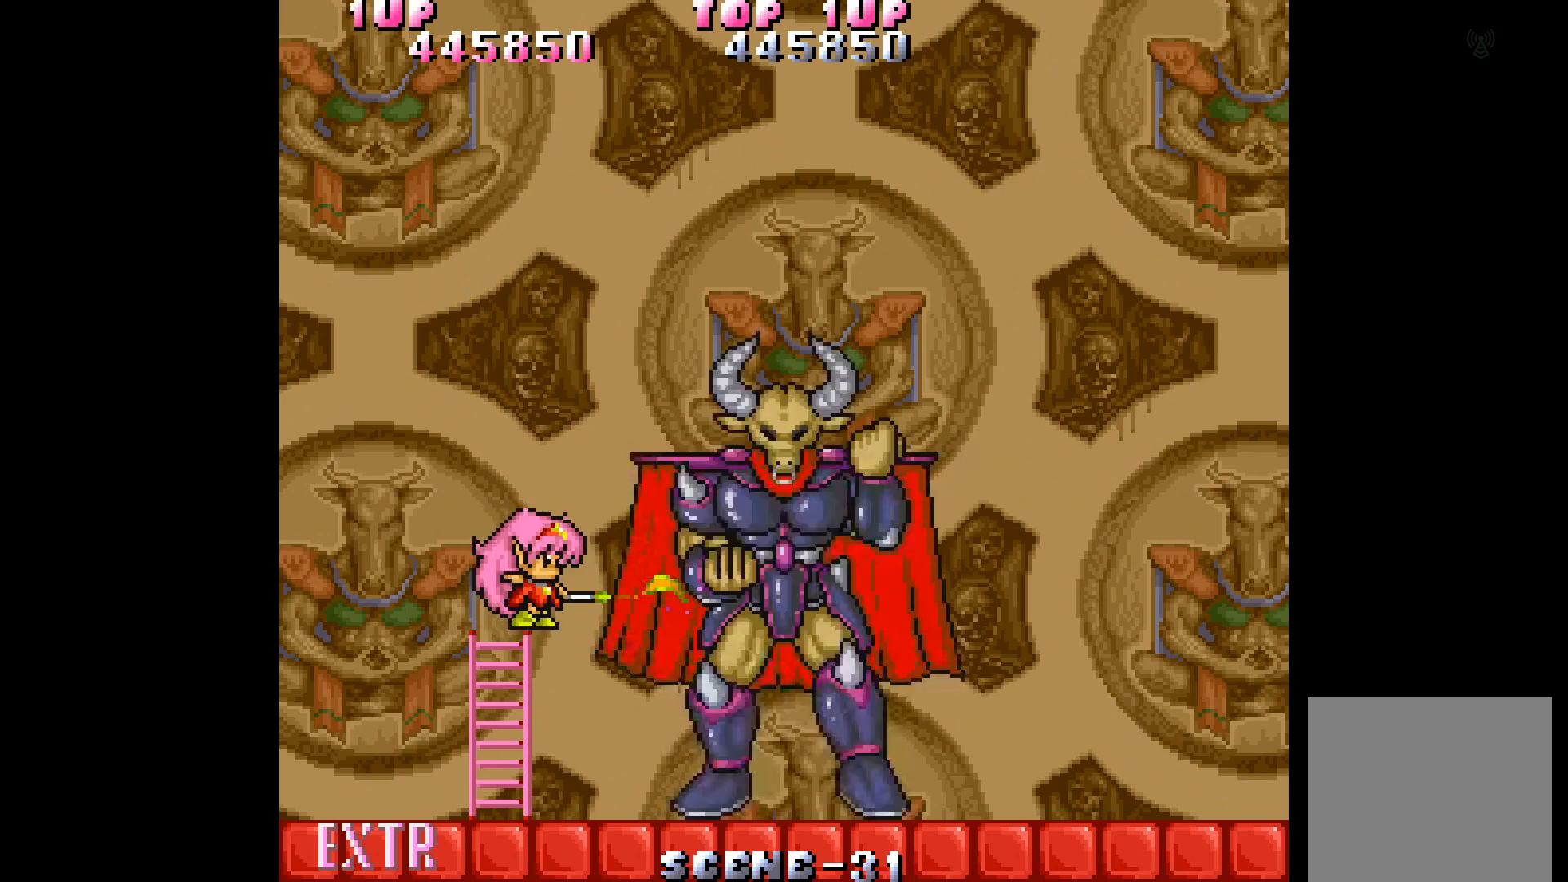
{"buttons": [], "events": [[50, "A", "up"], [100, "A", "down"], [200, "A", "up"], [250, "A", "down"], [333, "A", "up"], [400, "A", "down"], [483, "A", "up"]]}
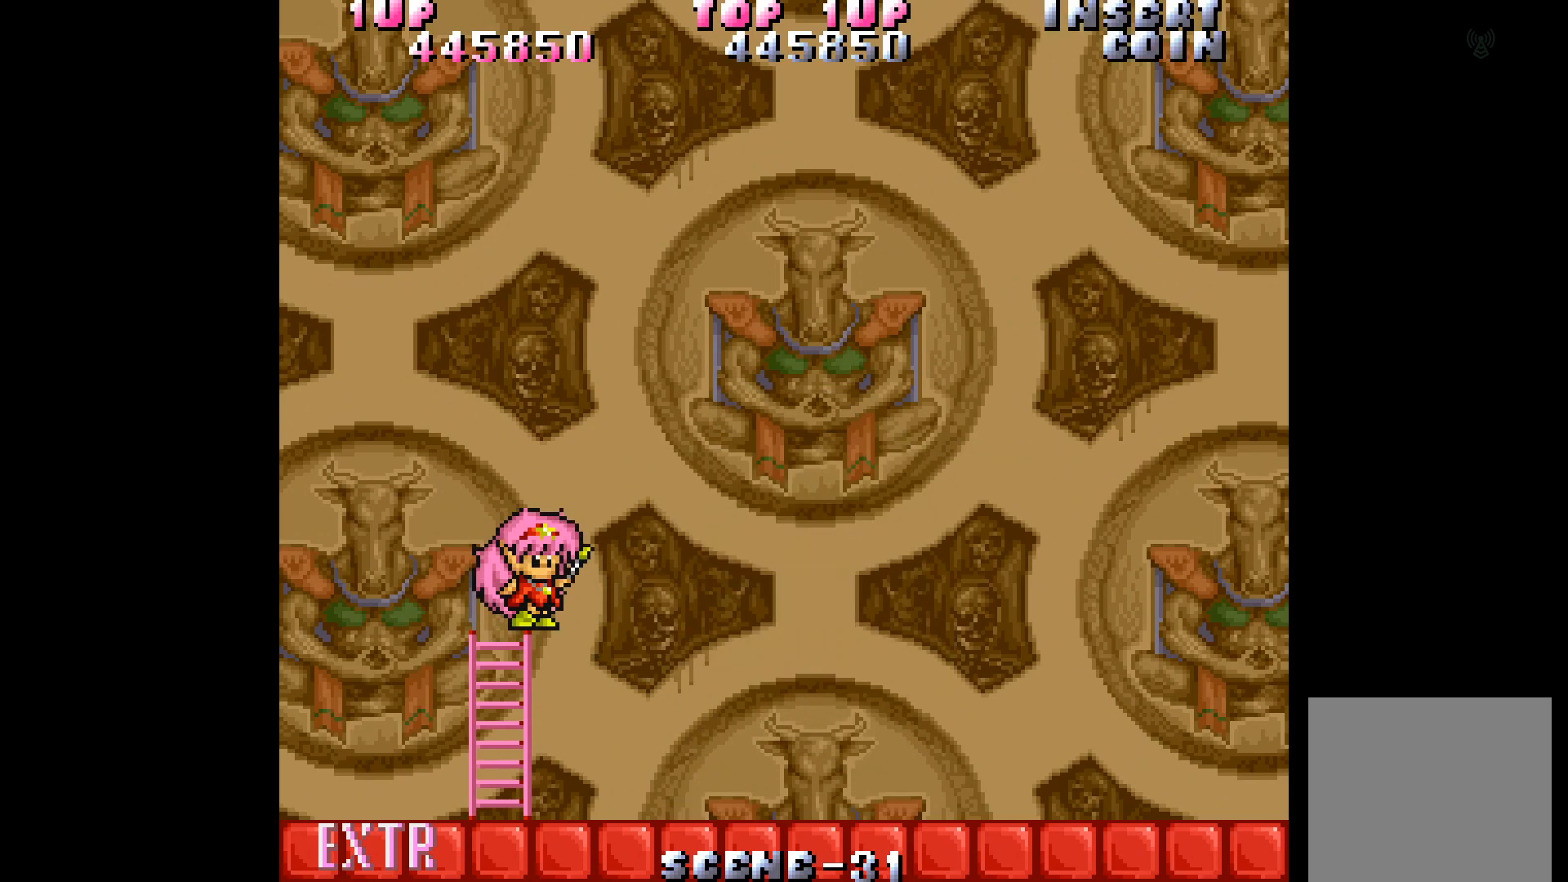
{"buttons": ["A"], "events": [[50, "A", "down"], [133, "A", "up"], [183, "A", "down"], [267, "A", "up"], [333, "A", "down"], [417, "A", "up"], [483, "A", "down"]]}
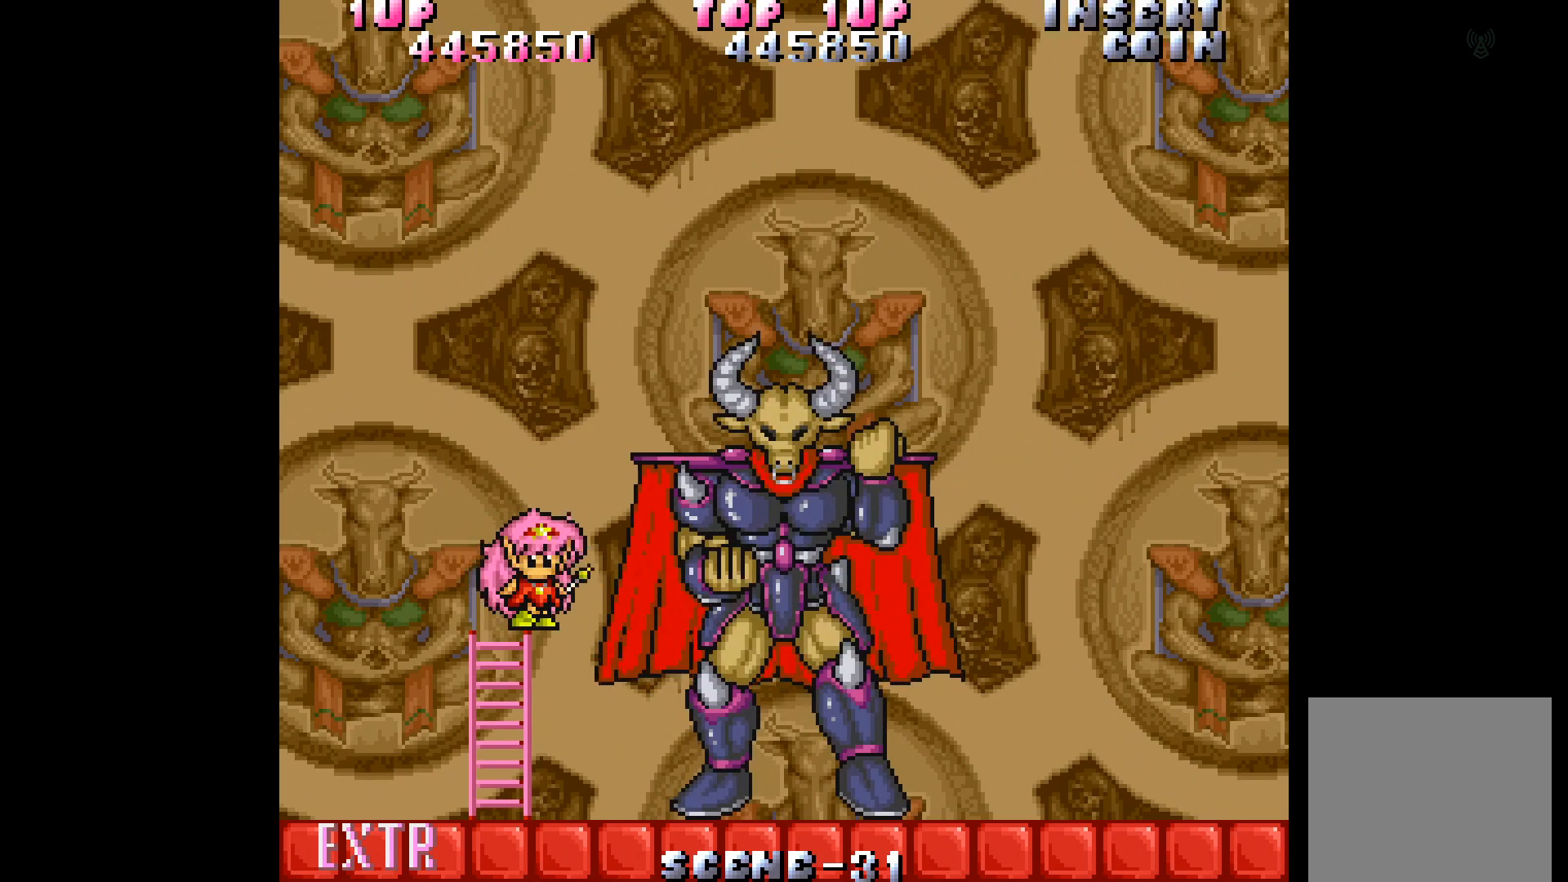
{"buttons": [], "events": [[67, "A", "up"], [117, "A", "down"], [217, "A", "up"], [267, "A", "down"], [350, "A", "up"], [417, "A", "down"], [500, "A", "up"]]}
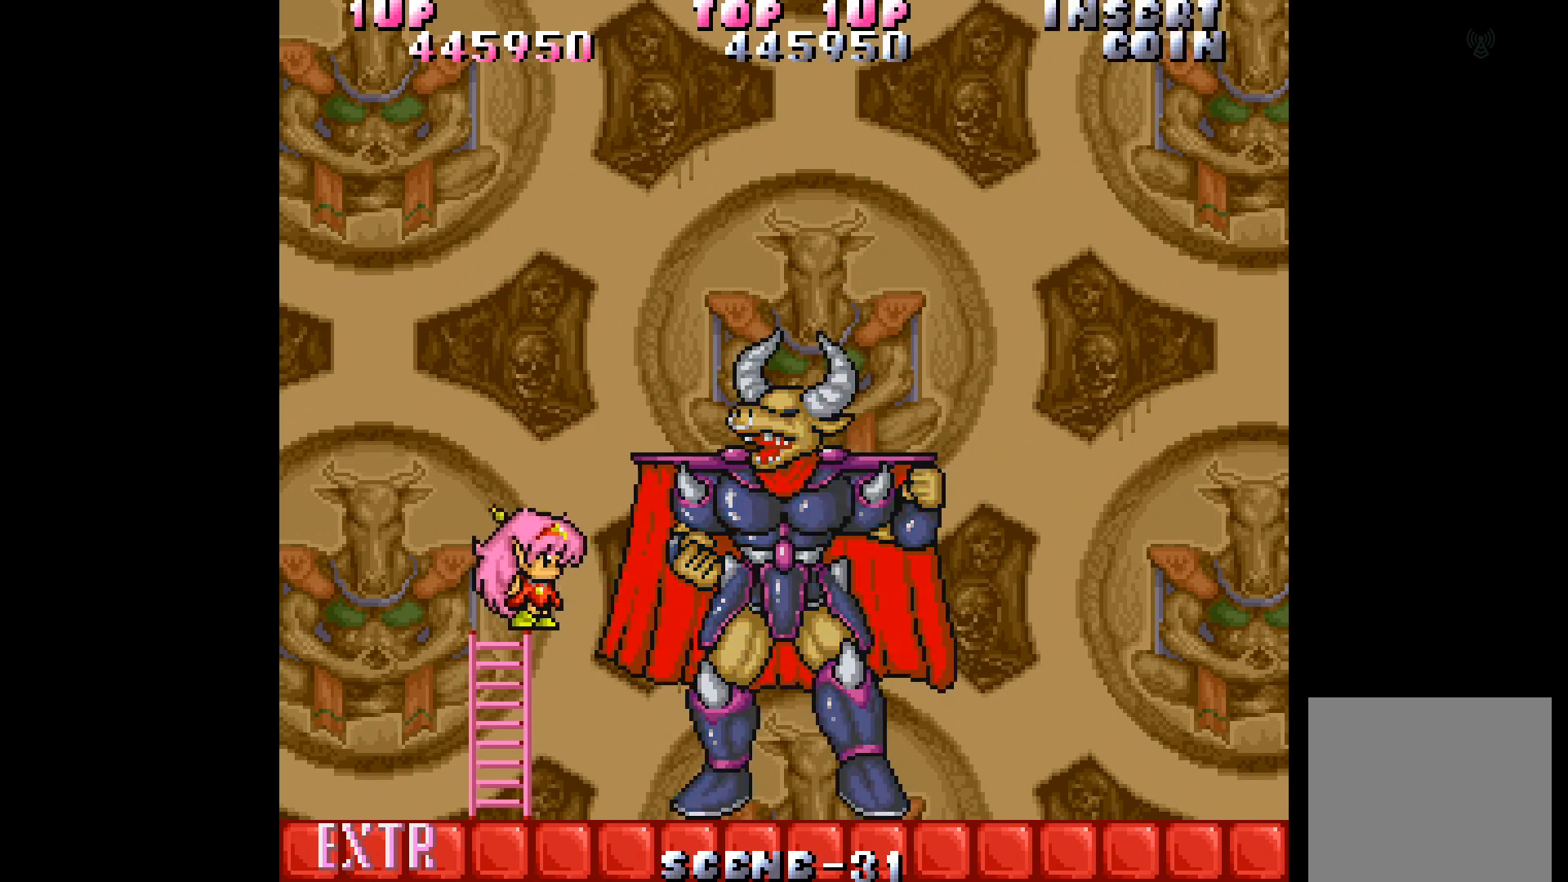
{"buttons": ["A"], "events": [[67, "A", "down"], [150, "A", "up"], [217, "A", "down"], [300, "A", "up"], [350, "A", "down"], [450, "A", "up"], [500, "A", "down"]]}
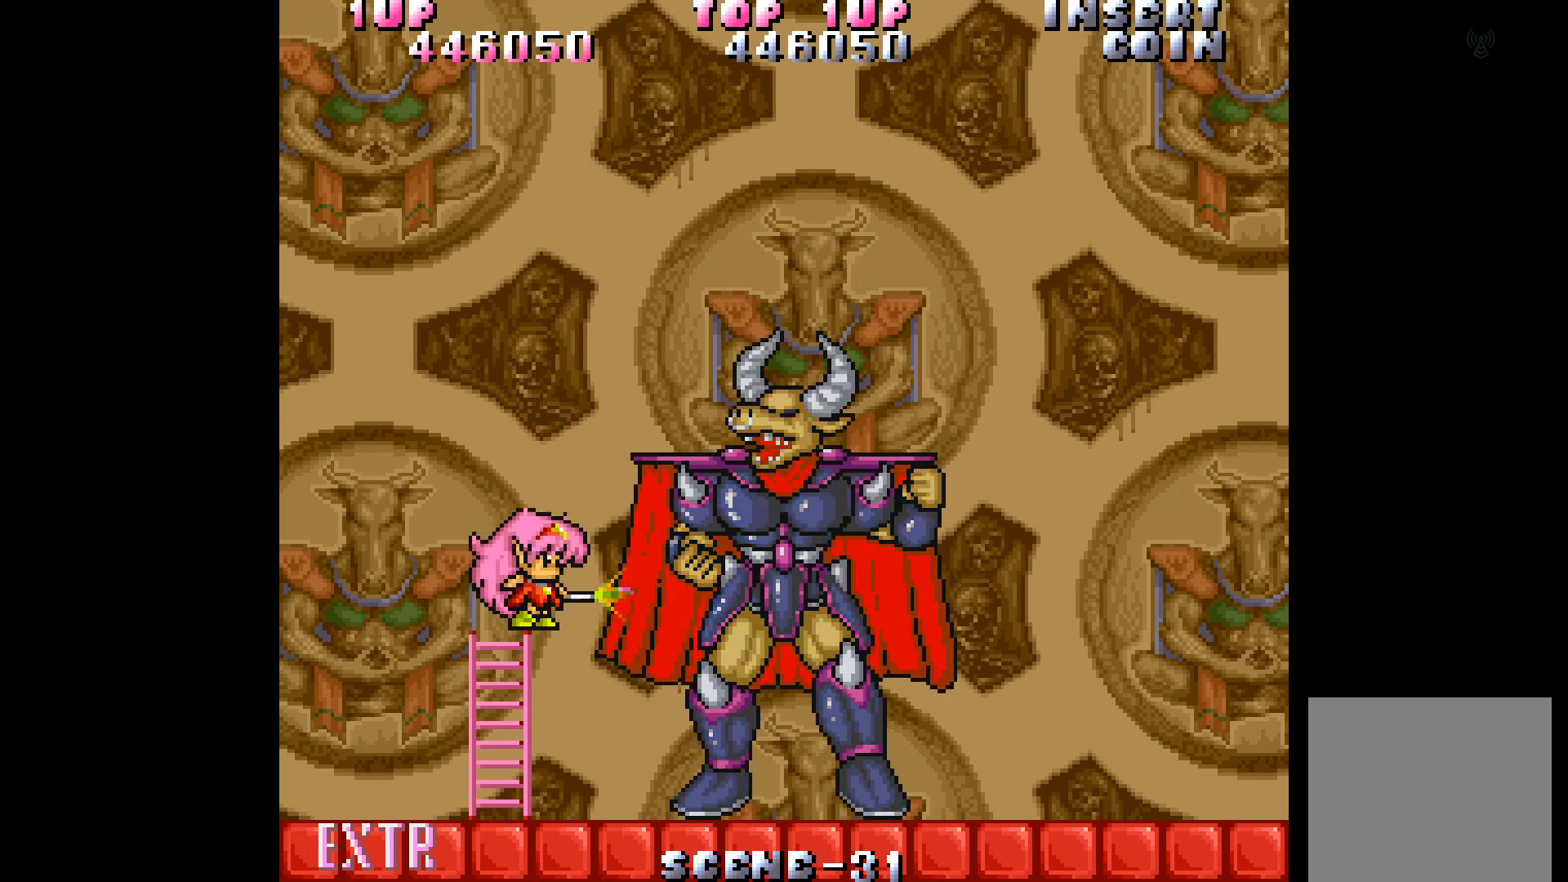
{"buttons": ["A"], "events": [[83, "A", "up"], [150, "A", "down"], [233, "A", "up"], [300, "A", "down"], [383, "A", "up"], [450, "A", "down"]]}
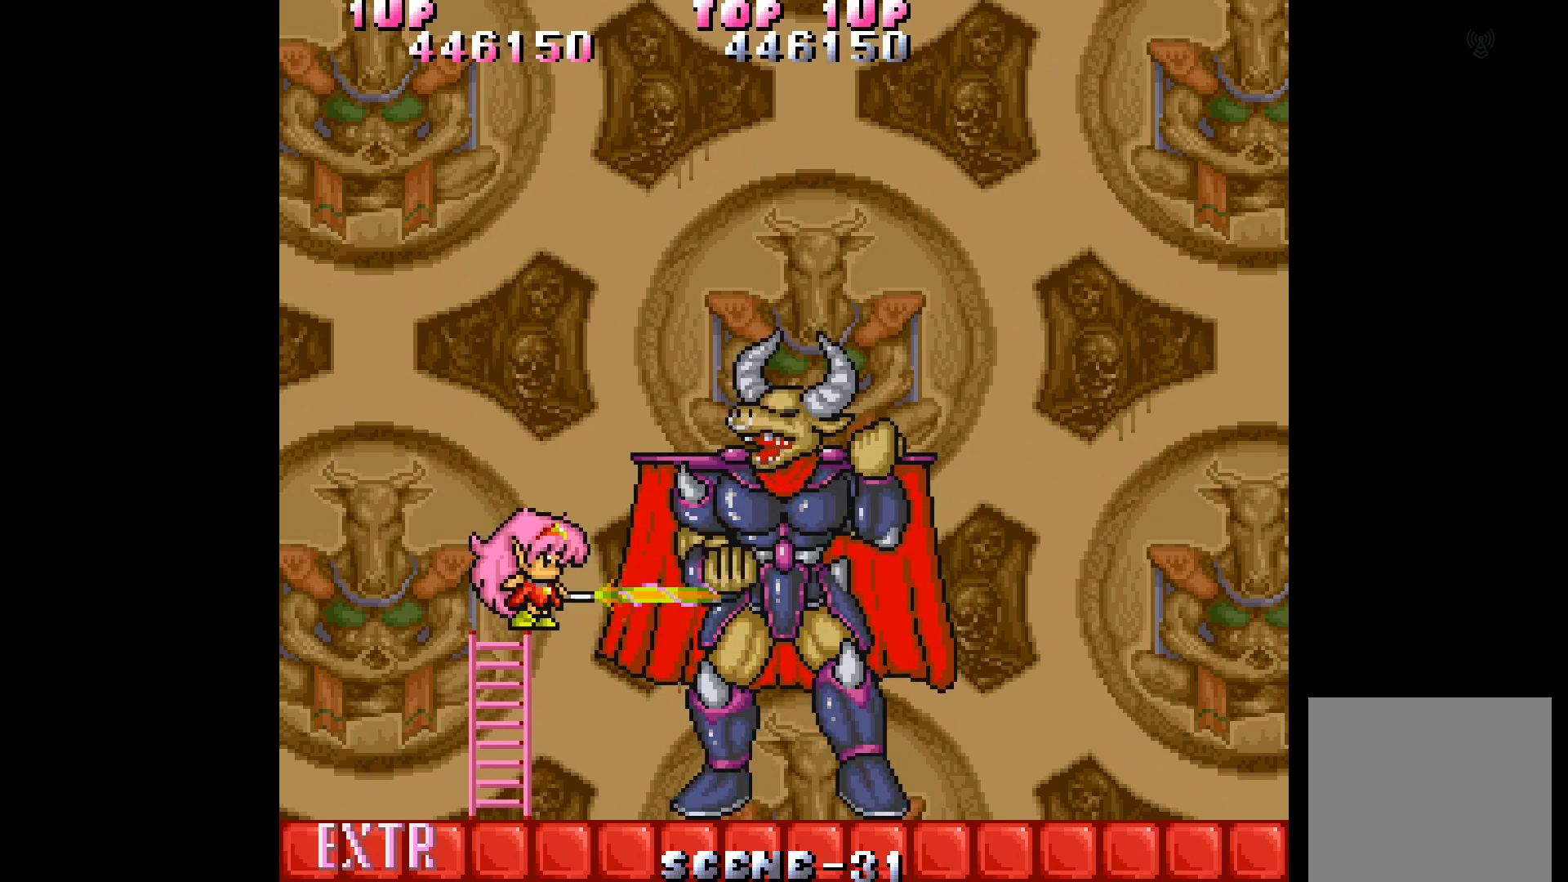
{"buttons": [], "events": [[33, "A", "up"], [100, "A", "down"], [183, "A", "up"], [233, "A", "down"], [317, "A", "up"], [383, "A", "down"], [483, "A", "up"]]}
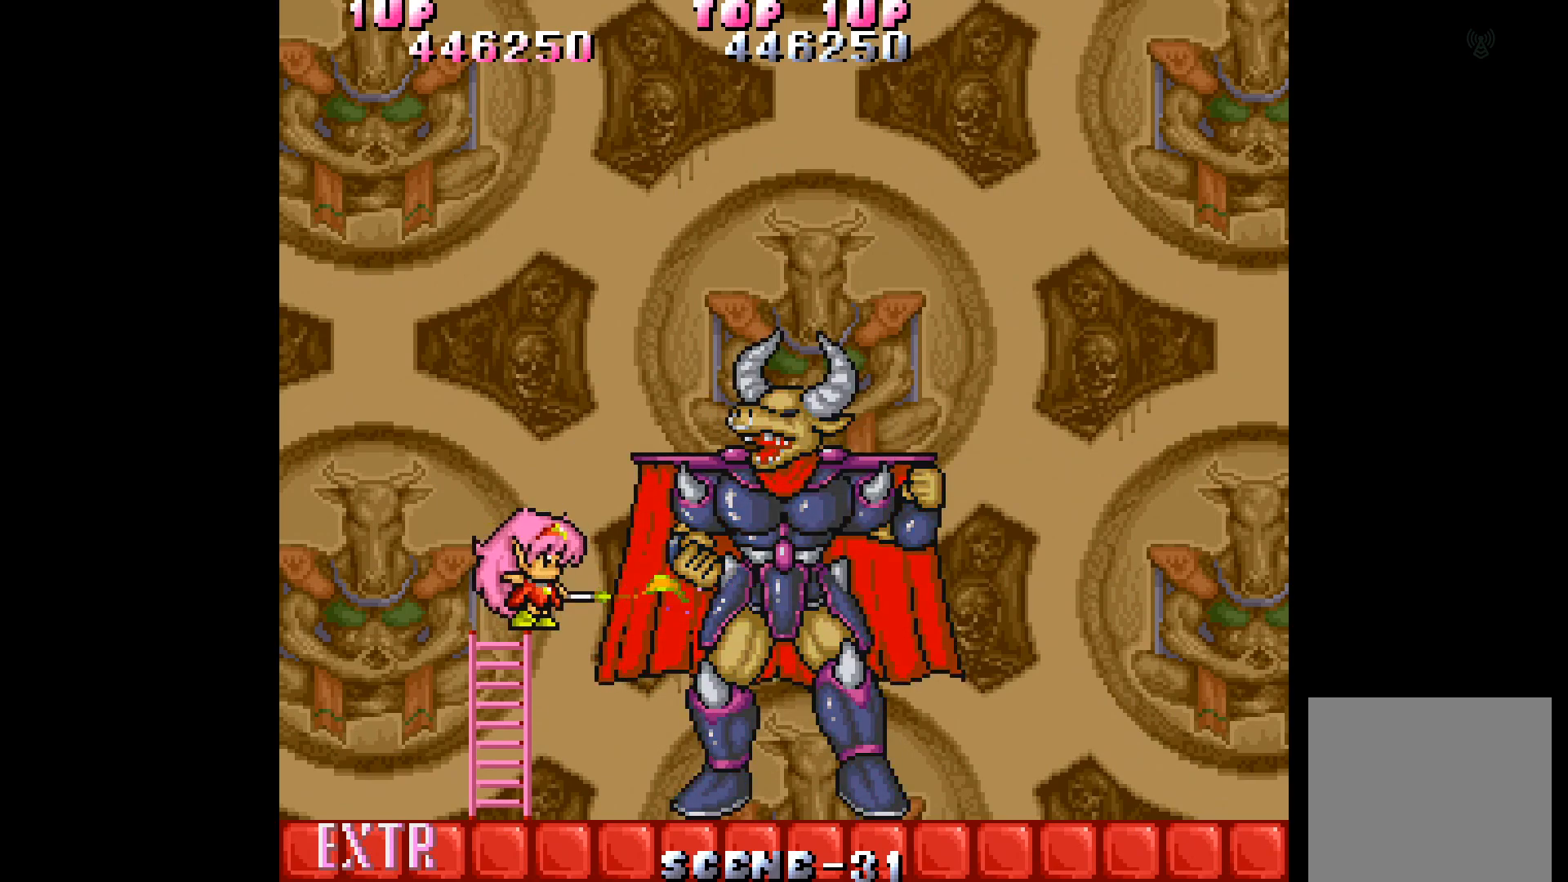
{"buttons": ["A"], "events": [[50, "A", "down"], [117, "A", "up"], [200, "A", "down"], [267, "A", "up"], [350, "A", "down"], [433, "A", "up"], [500, "A", "down"]]}
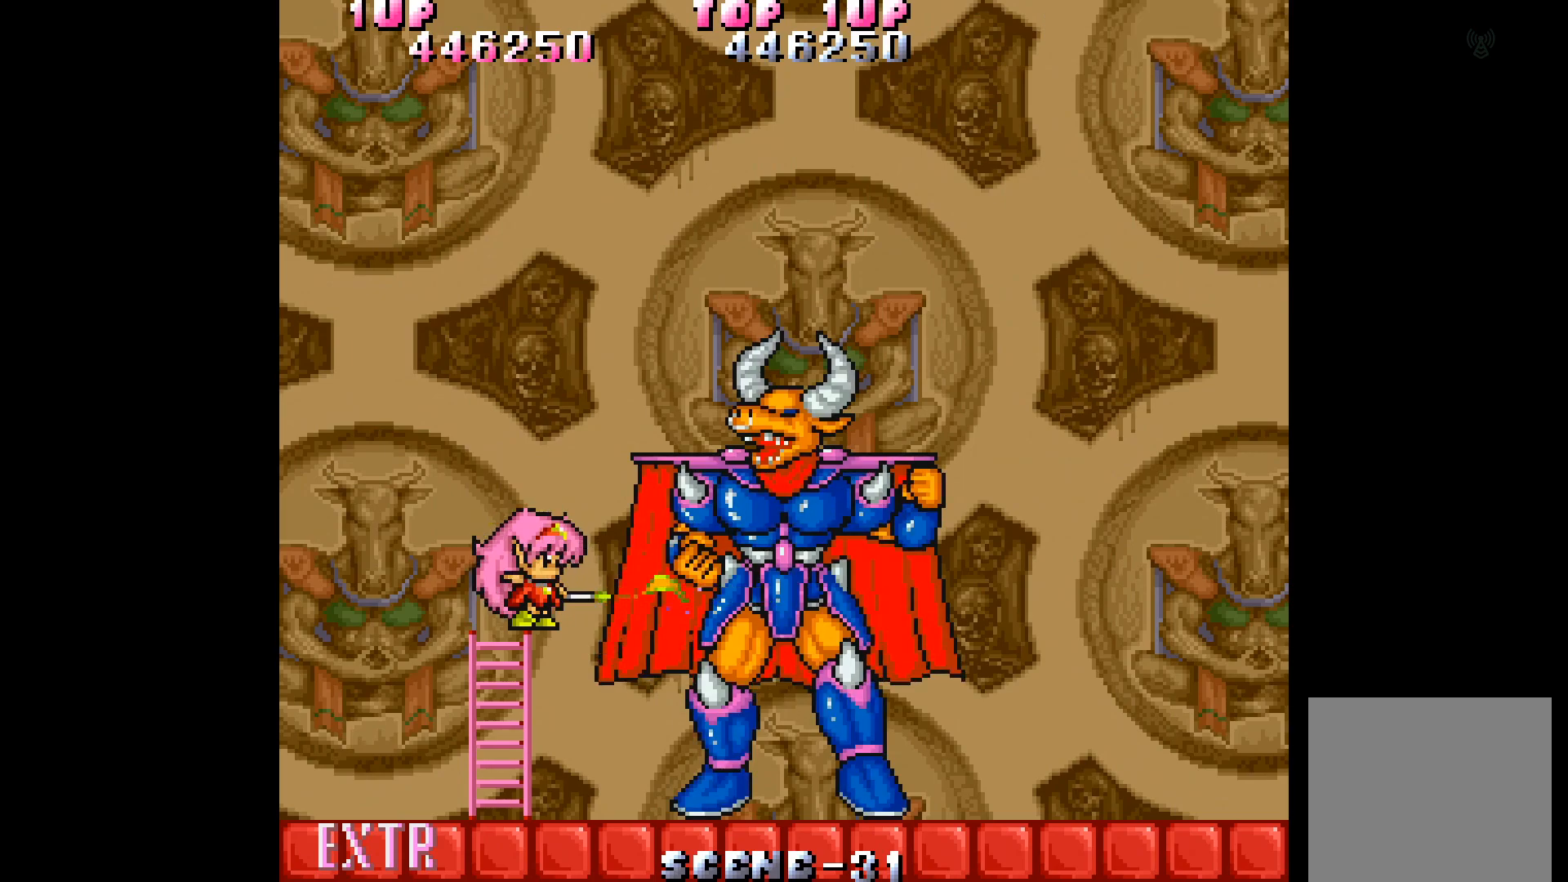
{"buttons": ["A"], "events": [[67, "A", "up"], [133, "A", "down"], [250, "A", "up"], [300, "A", "down"], [400, "A", "up"], [450, "A", "down"]]}
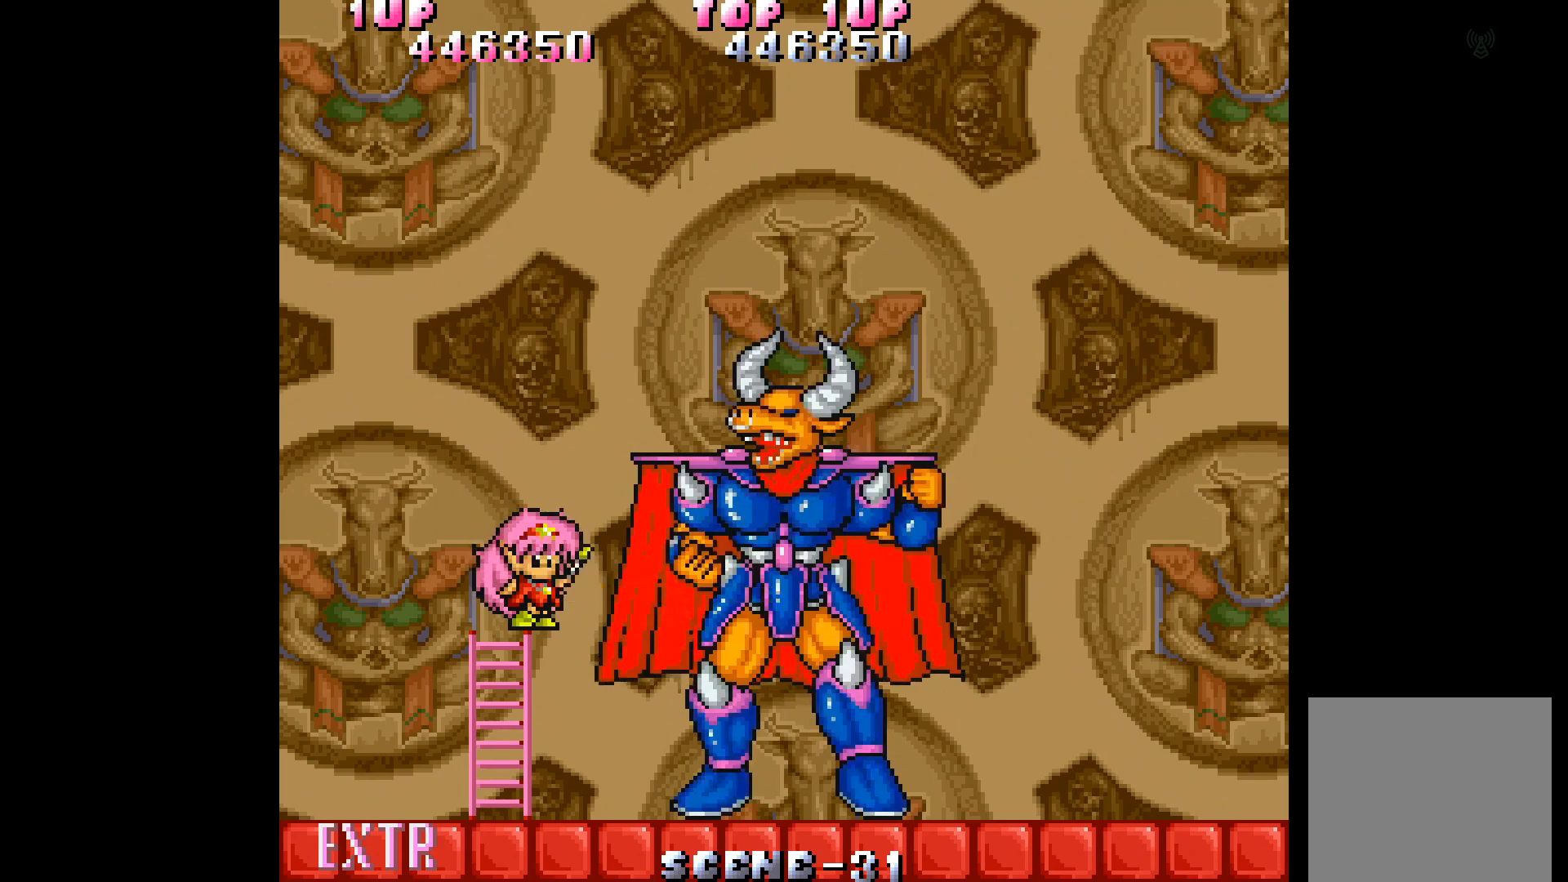
{"buttons": [], "events": [[33, "A", "up"], [100, "A", "down"], [200, "A", "up"], [250, "A", "down"], [350, "A", "up"], [400, "A", "down"], [500, "A", "up"]]}
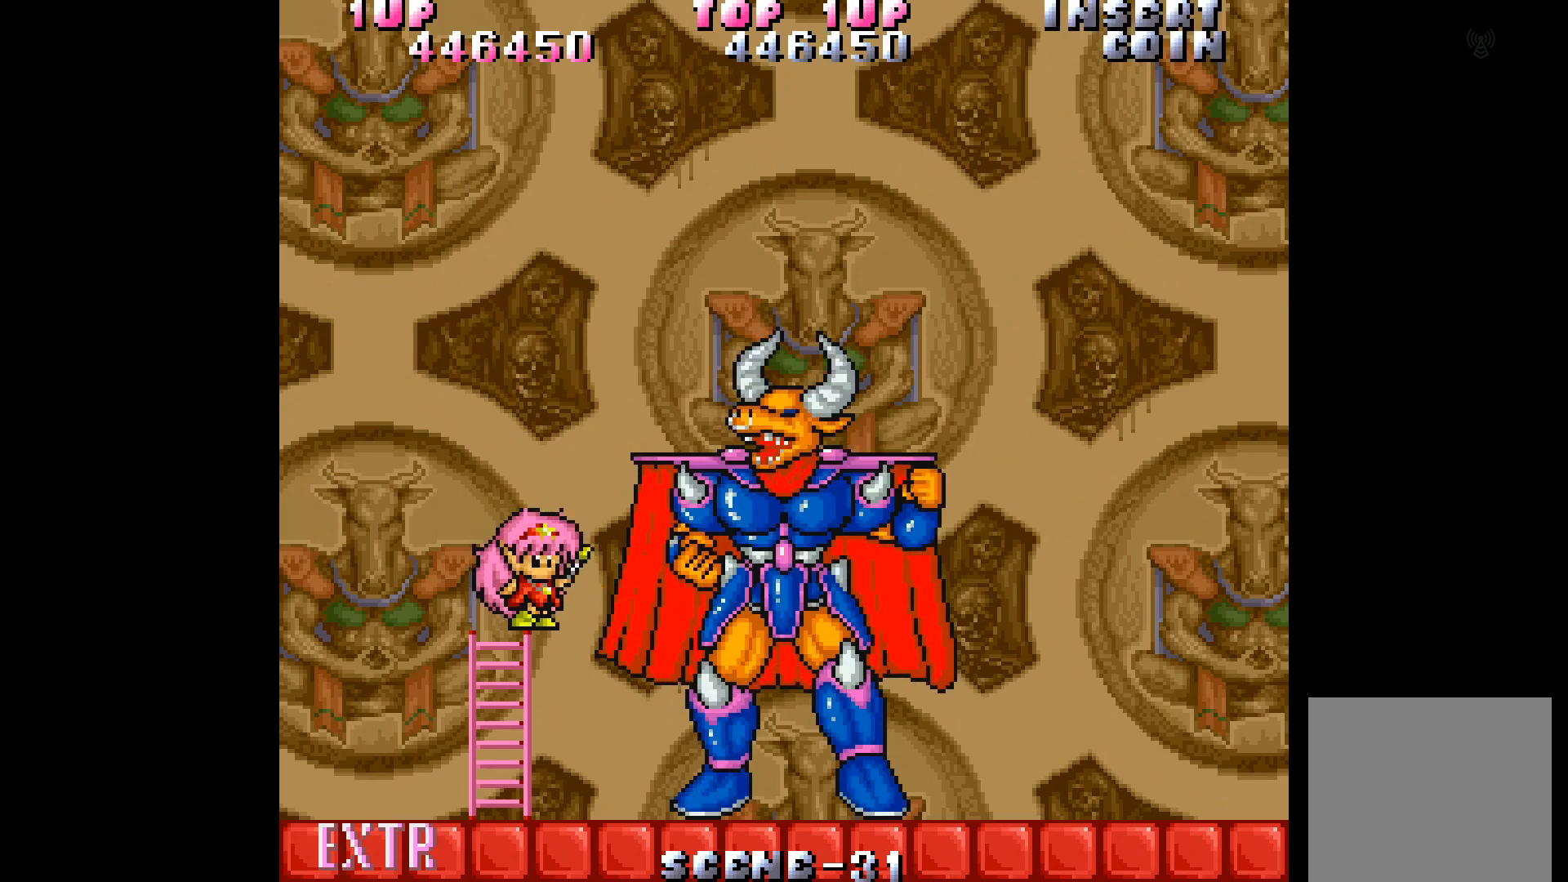
{"buttons": ["A"], "events": [[50, "A", "down"], [150, "A", "up"], [200, "A", "down"], [300, "A", "up"], [350, "A", "down"], [450, "A", "up"], [500, "A", "down"]]}
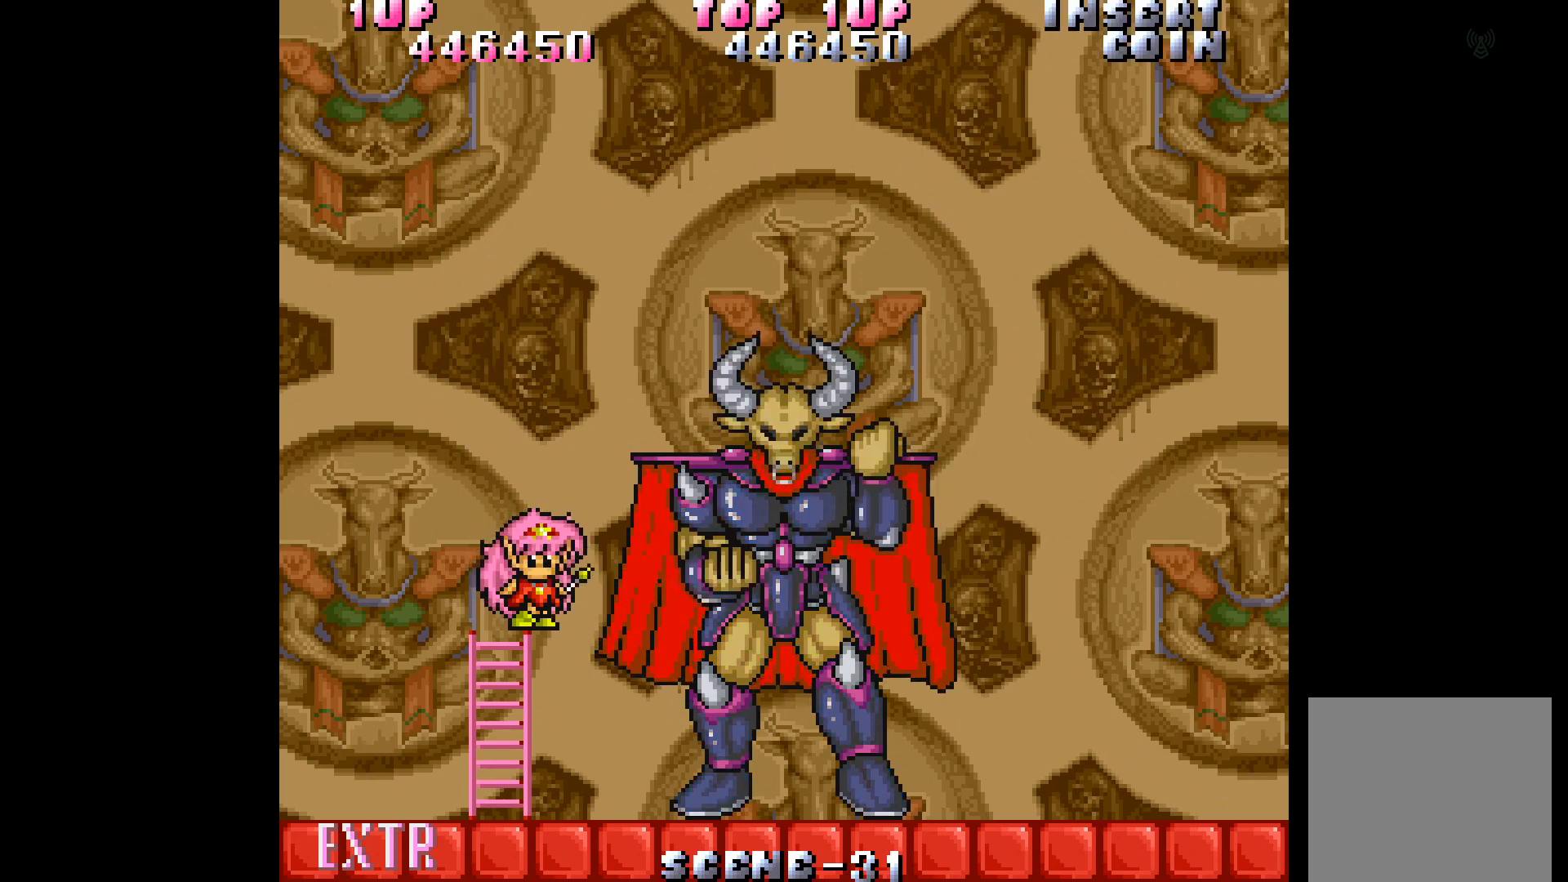
{"buttons": ["A"], "events": [[117, "A", "up"], [167, "A", "down"], [250, "A", "up"], [300, "A", "down"], [400, "A", "up"], [467, "A", "down"]]}
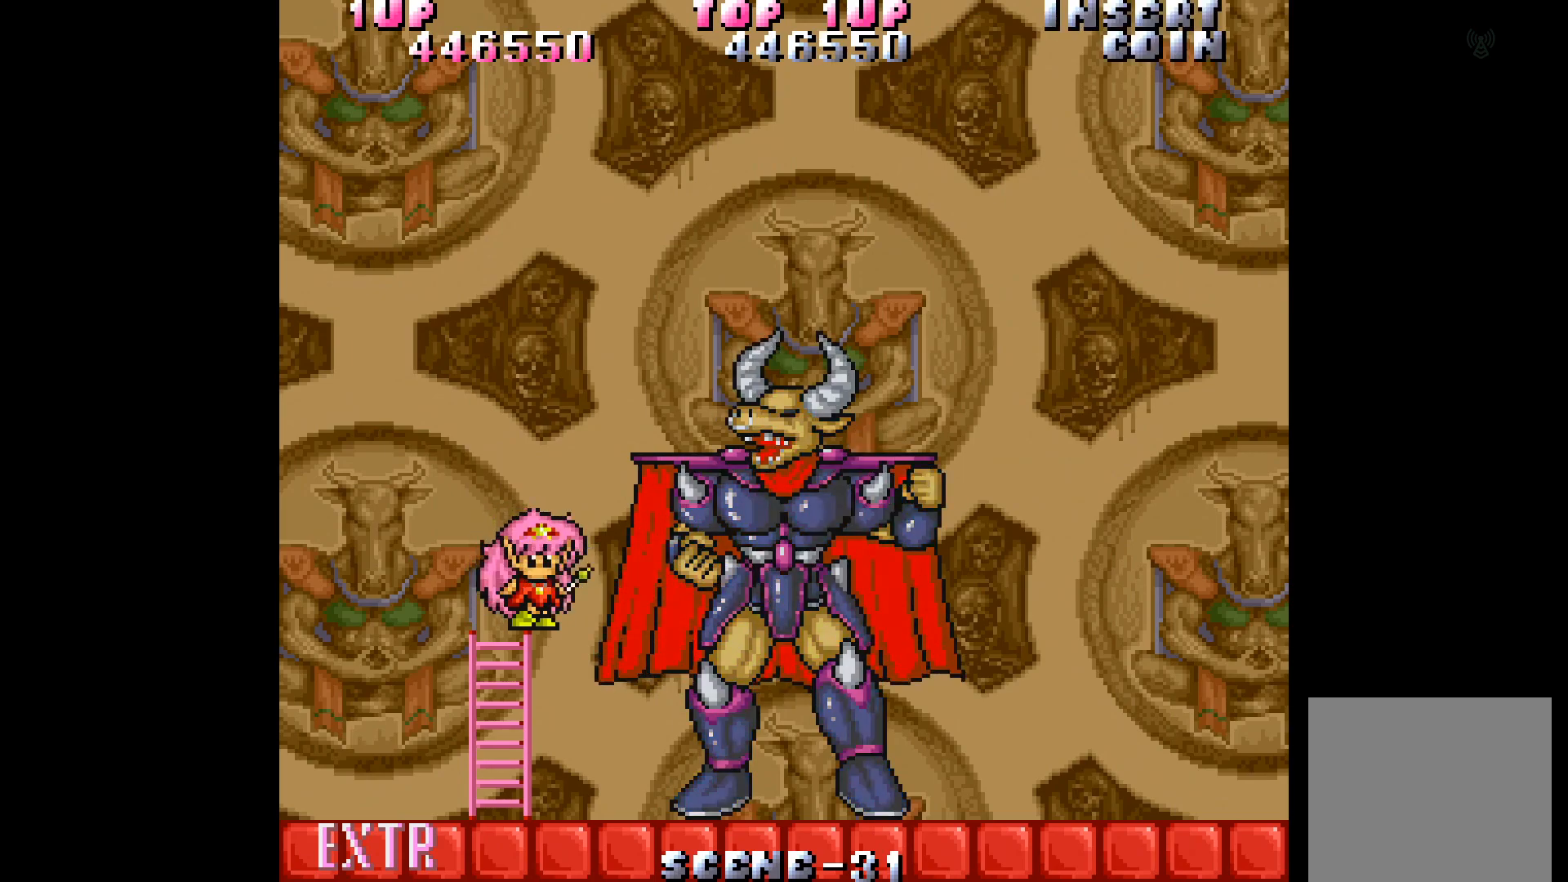
{"buttons": [], "events": [[50, "A", "up"], [117, "A", "down"], [200, "A", "up"], [283, "A", "down"], [367, "A", "up"], [417, "A", "down"], [500, "A", "up"]]}
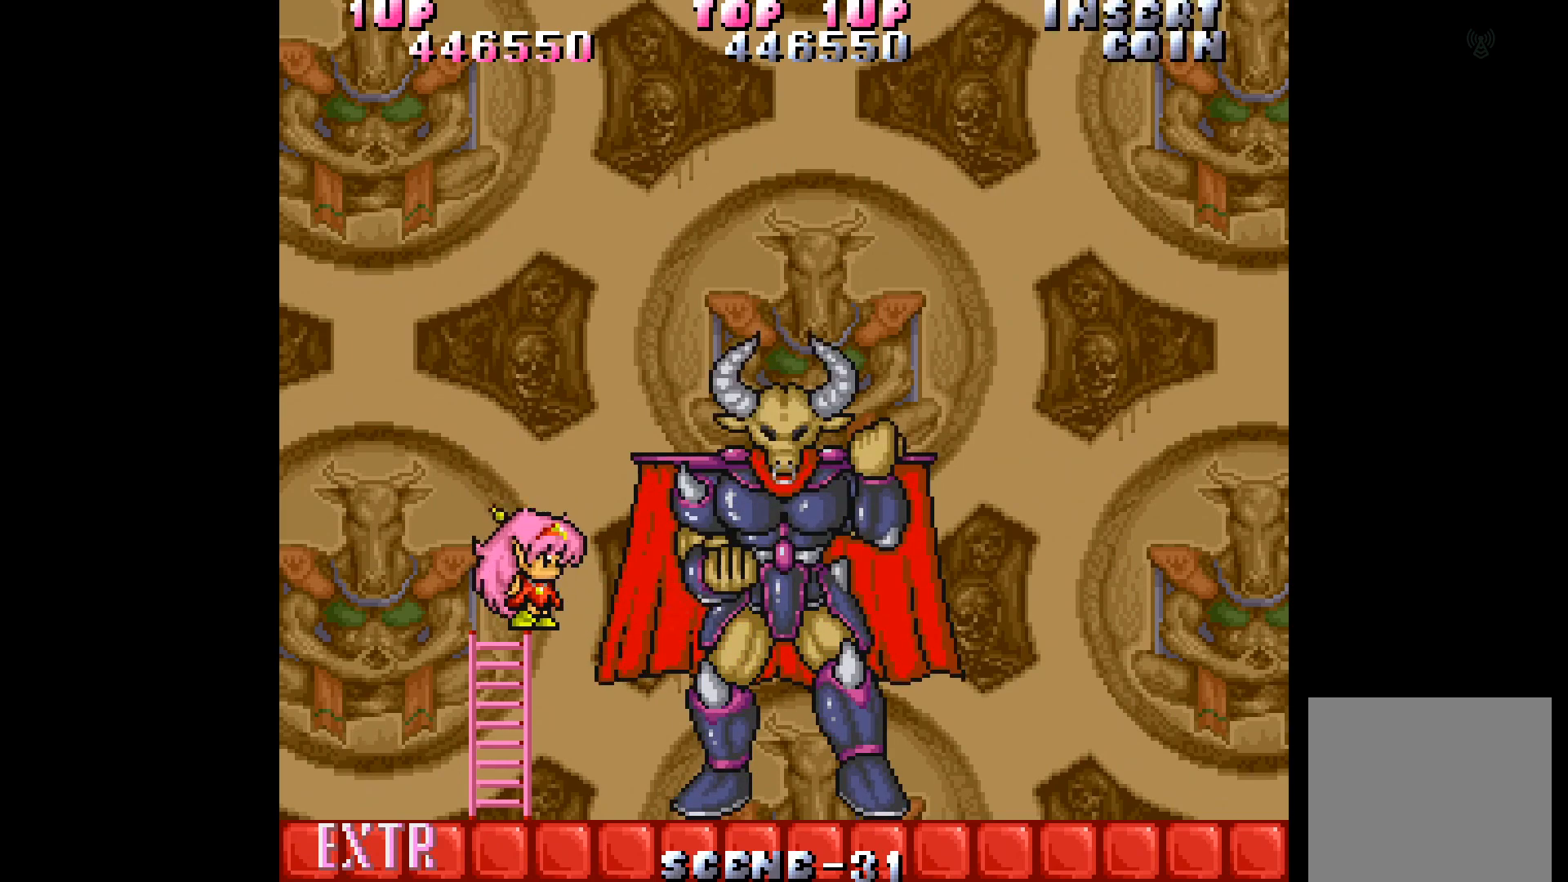
{"buttons": ["DPAD_RIGHT"], "events": [[67, "A", "down"], [150, "A", "up"], [217, "A", "down"], [267, "DPAD_RIGHT", "down"], [283, "A", "up"]]}
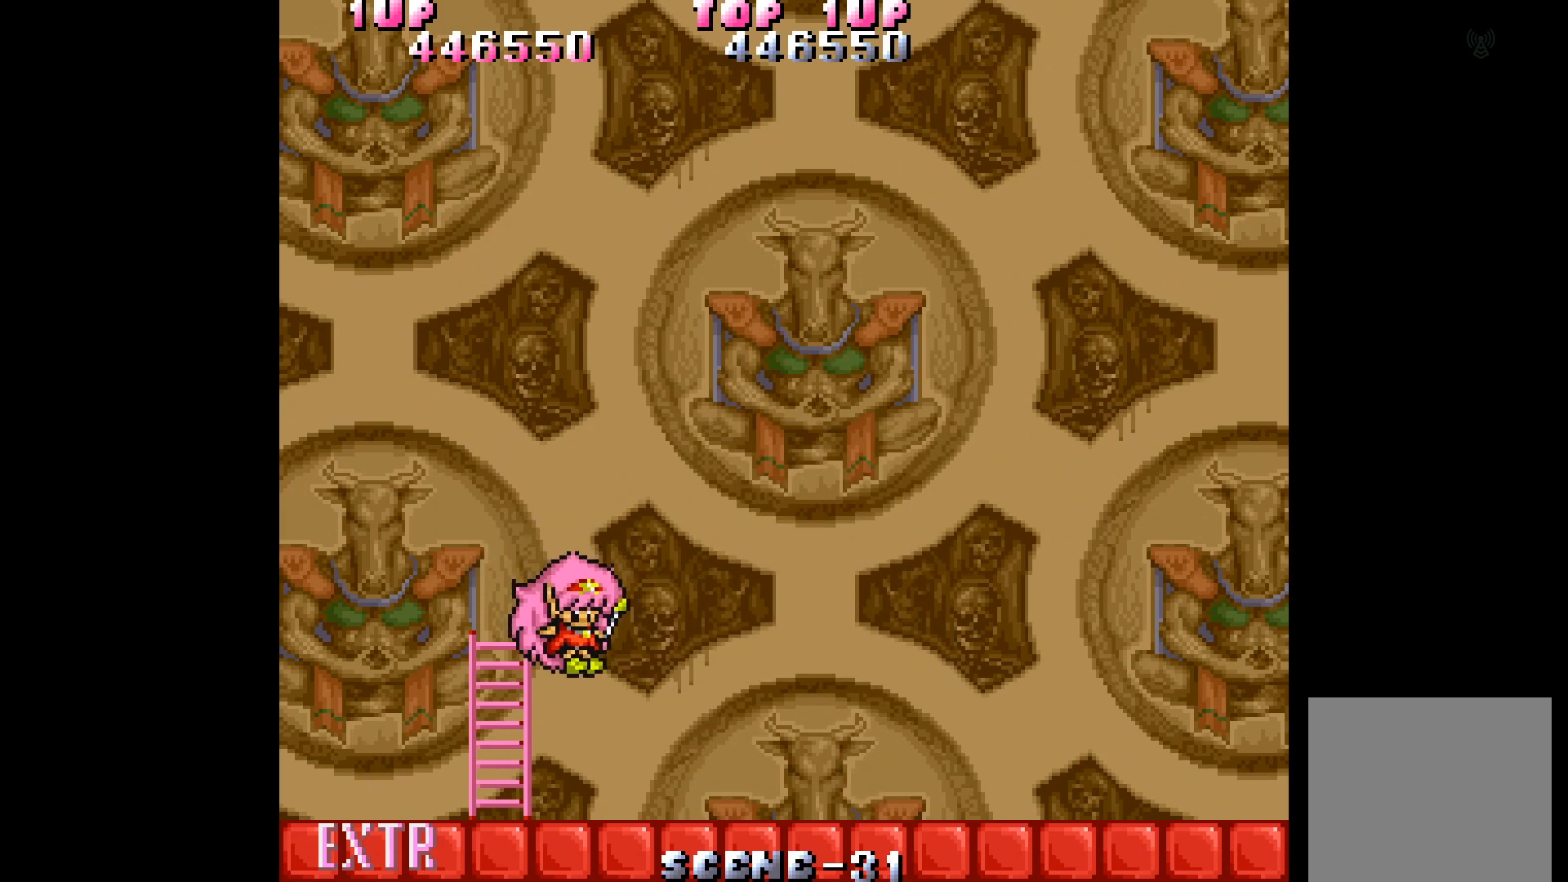
{"buttons": ["DPAD_RIGHT"], "events": []}
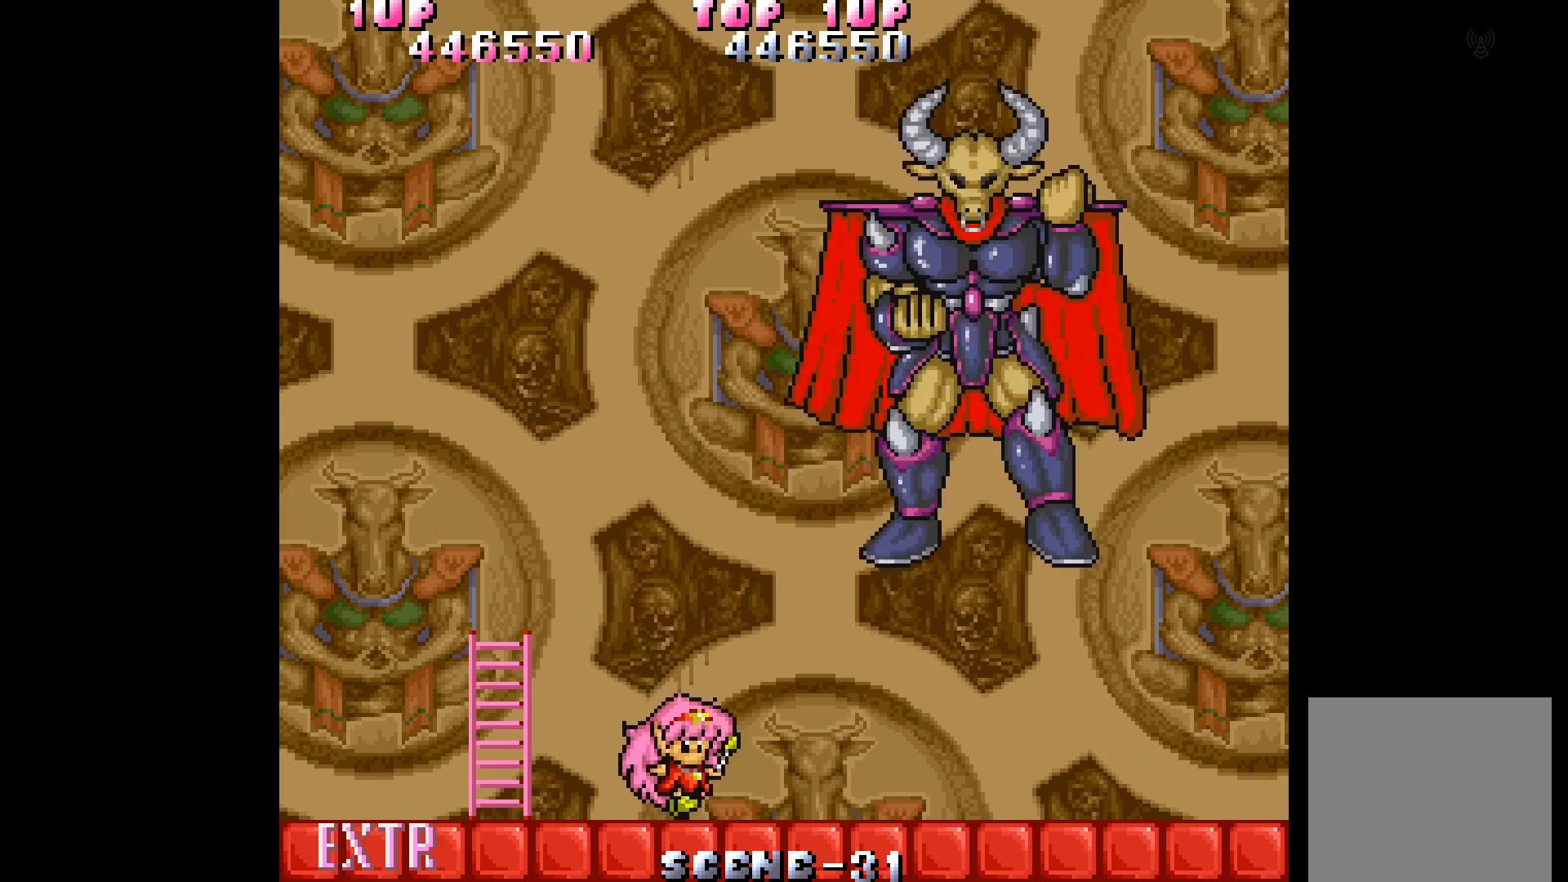
{"buttons": ["DPAD_UP"], "events": [[200, "DPAD_UP", "down"], [217, "B", "down"], [217, "DPAD_RIGHT", "up"], [300, "B", "up"]]}
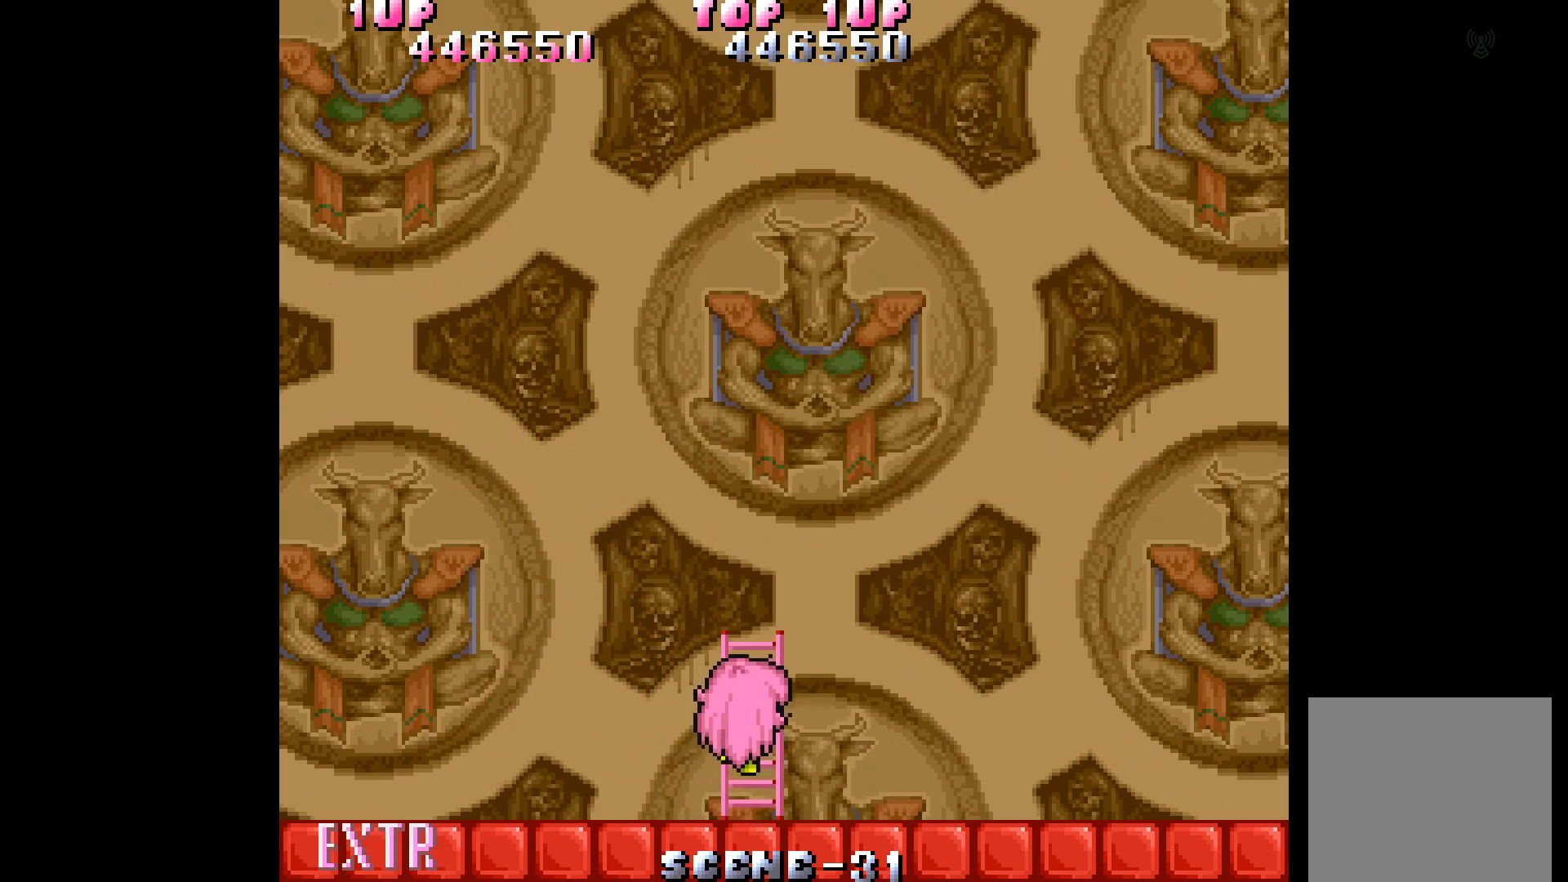
{"buttons": ["DPAD_LEFT"], "events": [[317, "DPAD_LEFT", "down"], [367, "DPAD_UP", "up"]]}
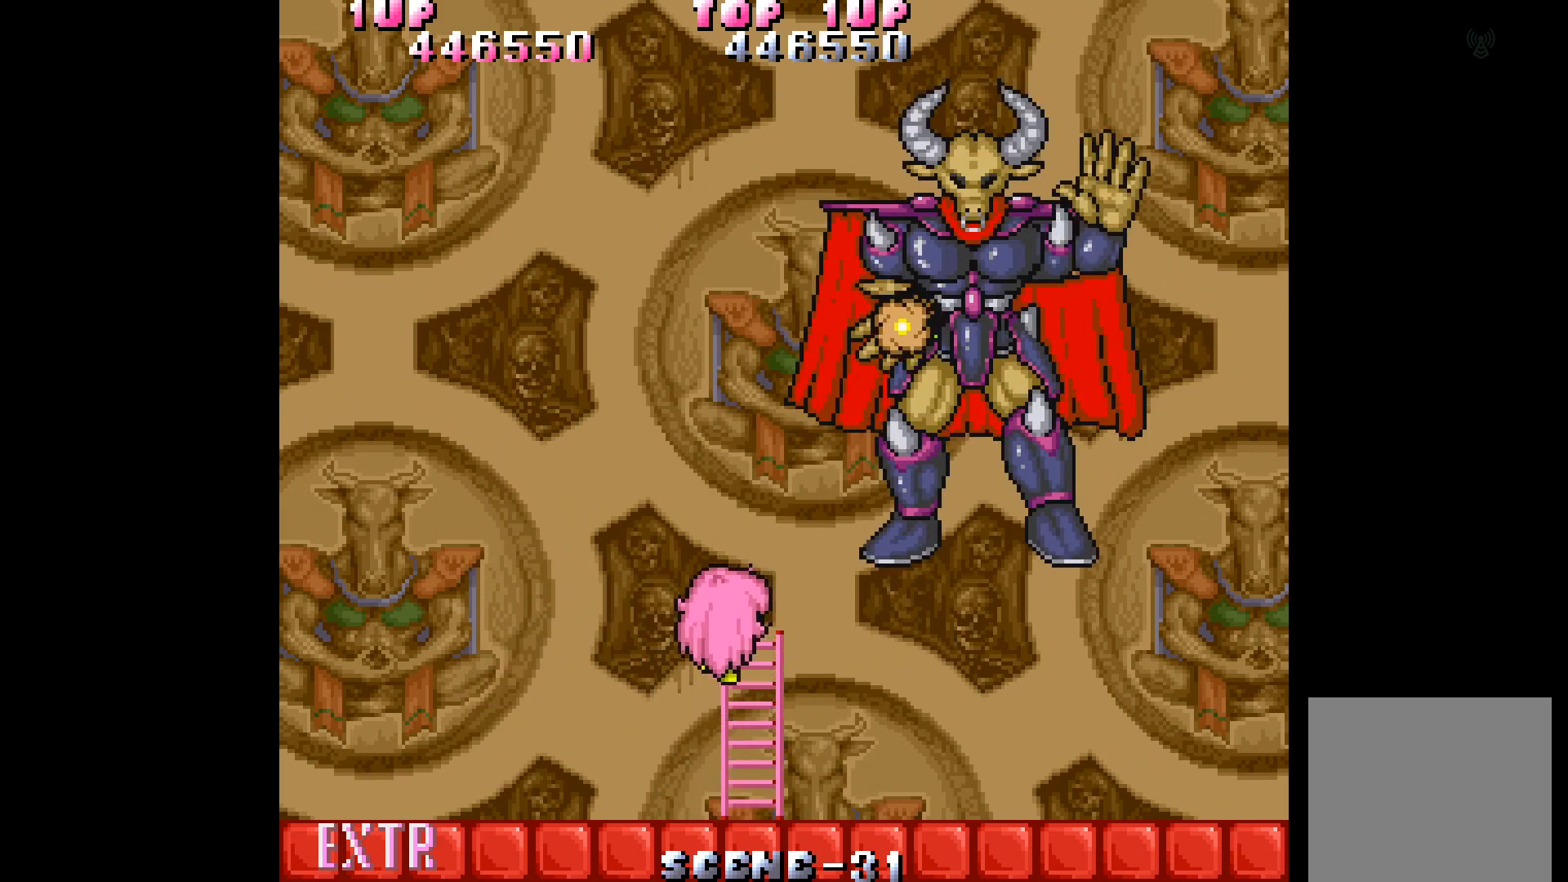
{"buttons": ["DPAD_LEFT"], "events": []}
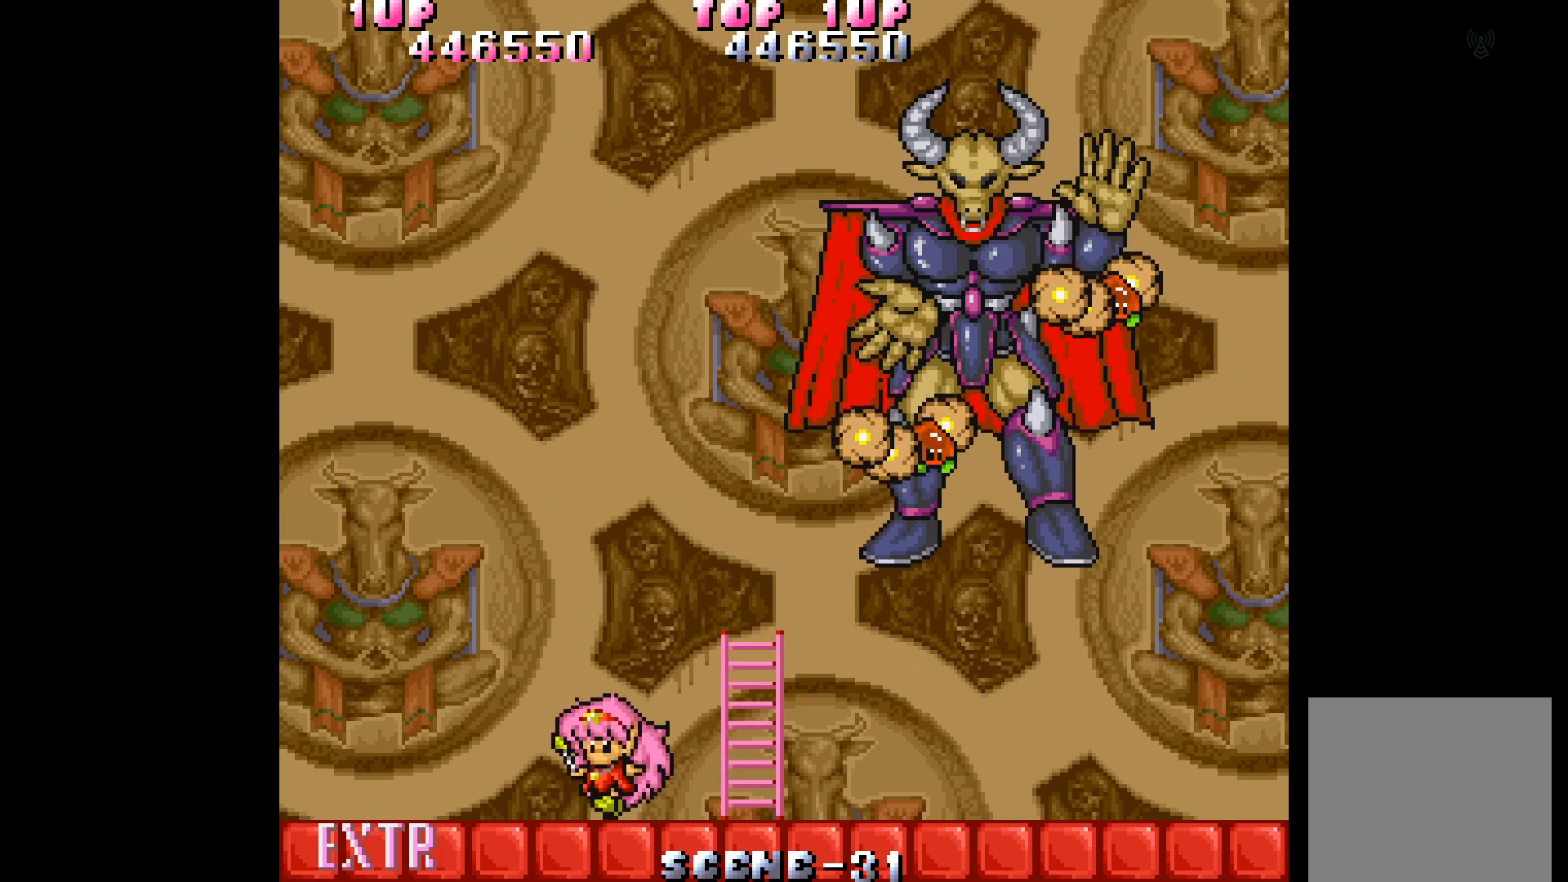
{"buttons": [], "events": [[283, "DPAD_LEFT", "up"], [333, "DPAD_RIGHT", "down"], [450, "DPAD_RIGHT", "up"]]}
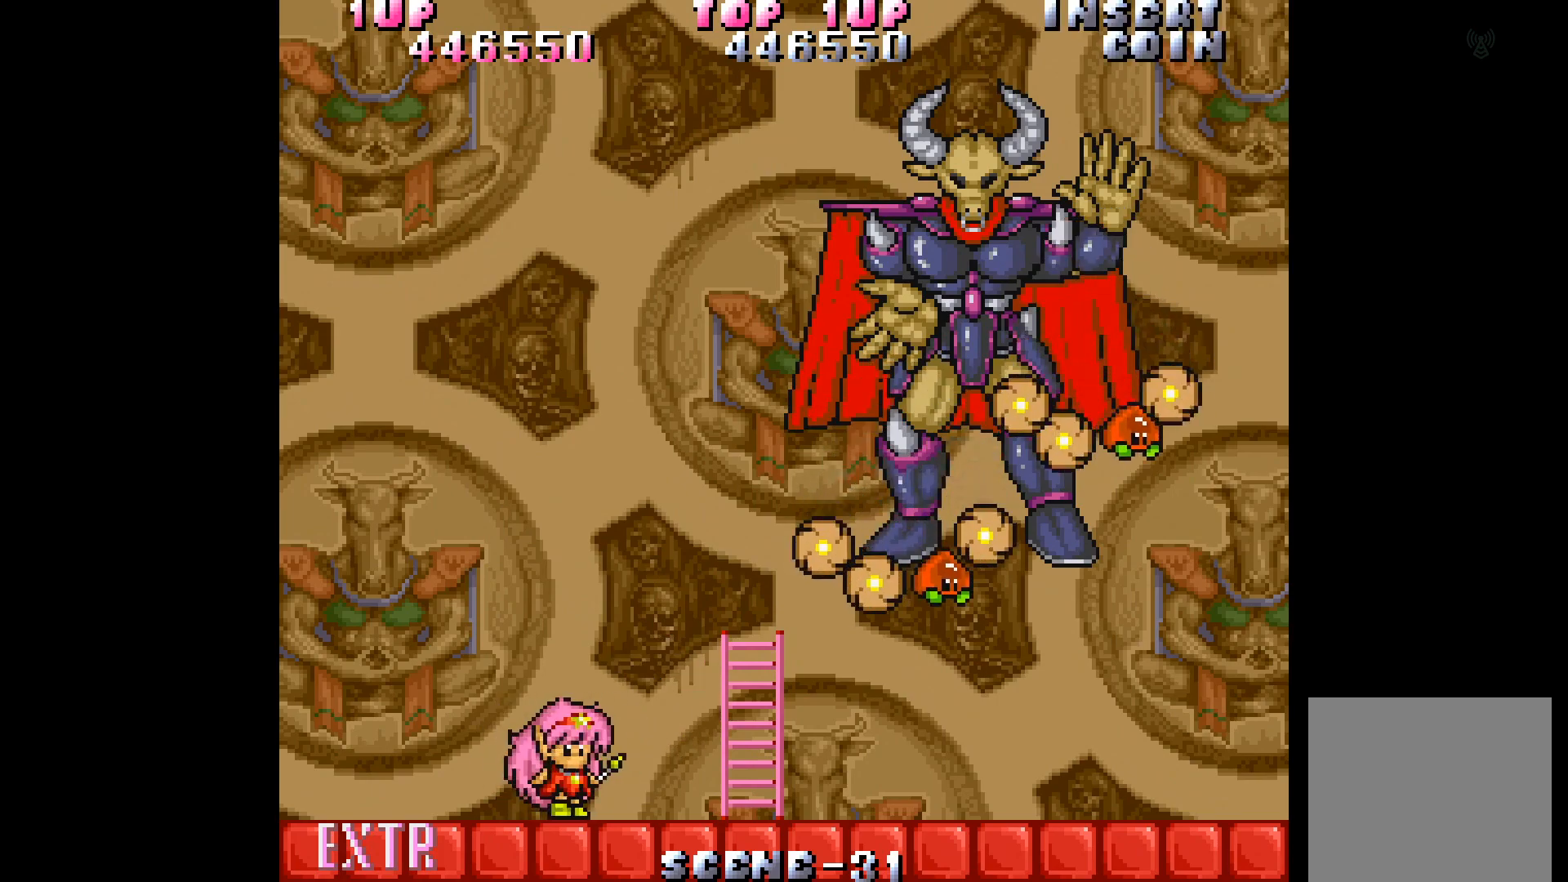
{"buttons": ["A"], "events": [[117, "DPAD_RIGHT", "down"], [217, "DPAD_RIGHT", "up"], [350, "A", "down"], [433, "A", "up"], [500, "A", "down"]]}
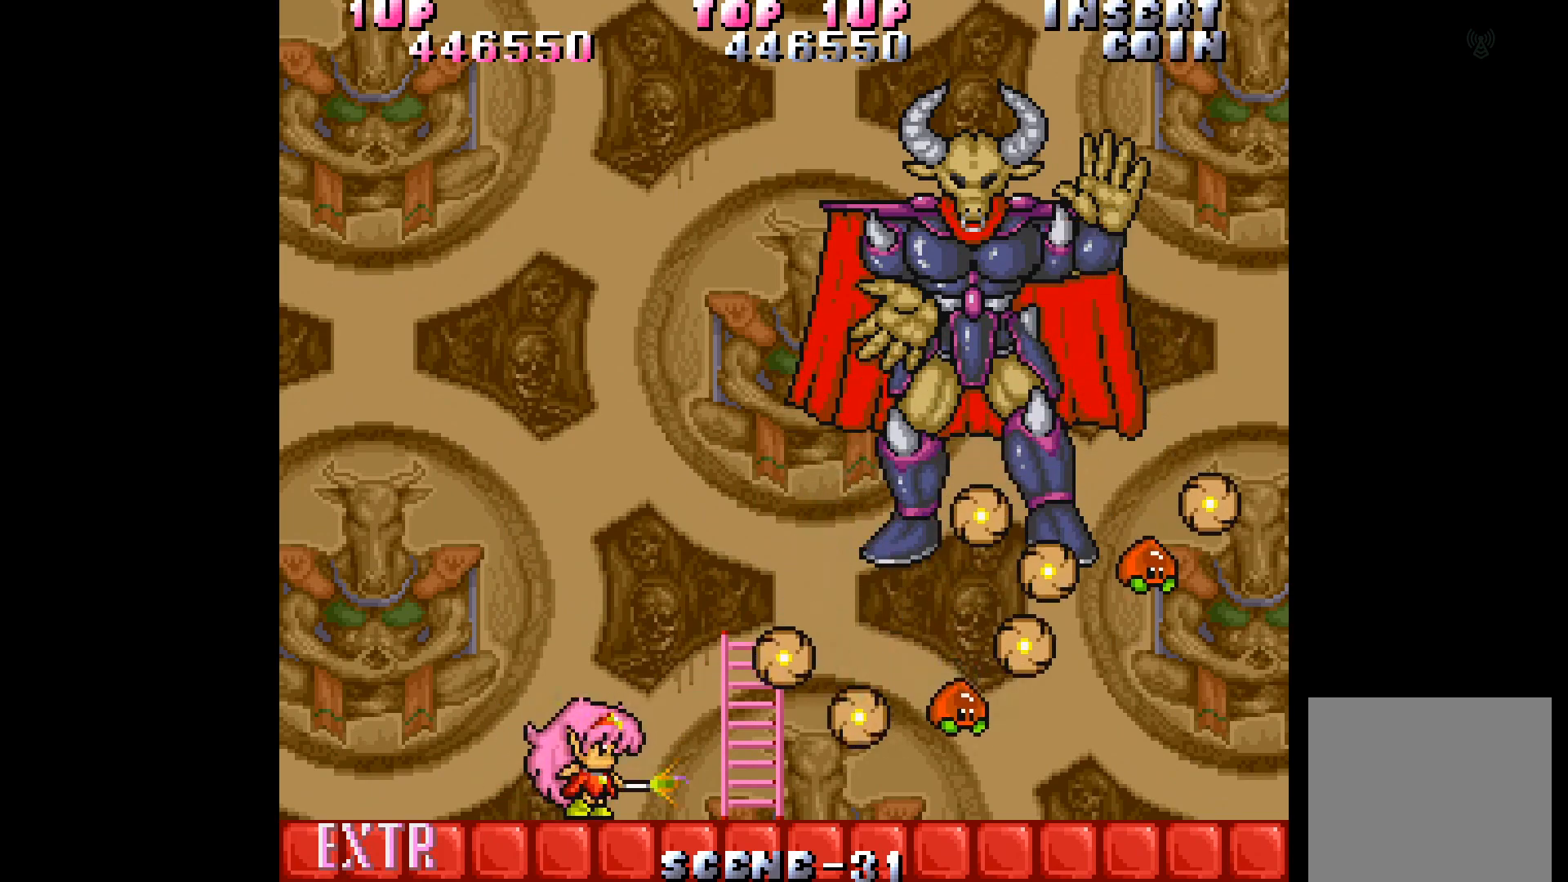
{"buttons": ["A"], "events": [[100, "A", "up"], [167, "A", "down"], [233, "A", "up"], [333, "A", "down"], [400, "A", "up"], [467, "A", "down"]]}
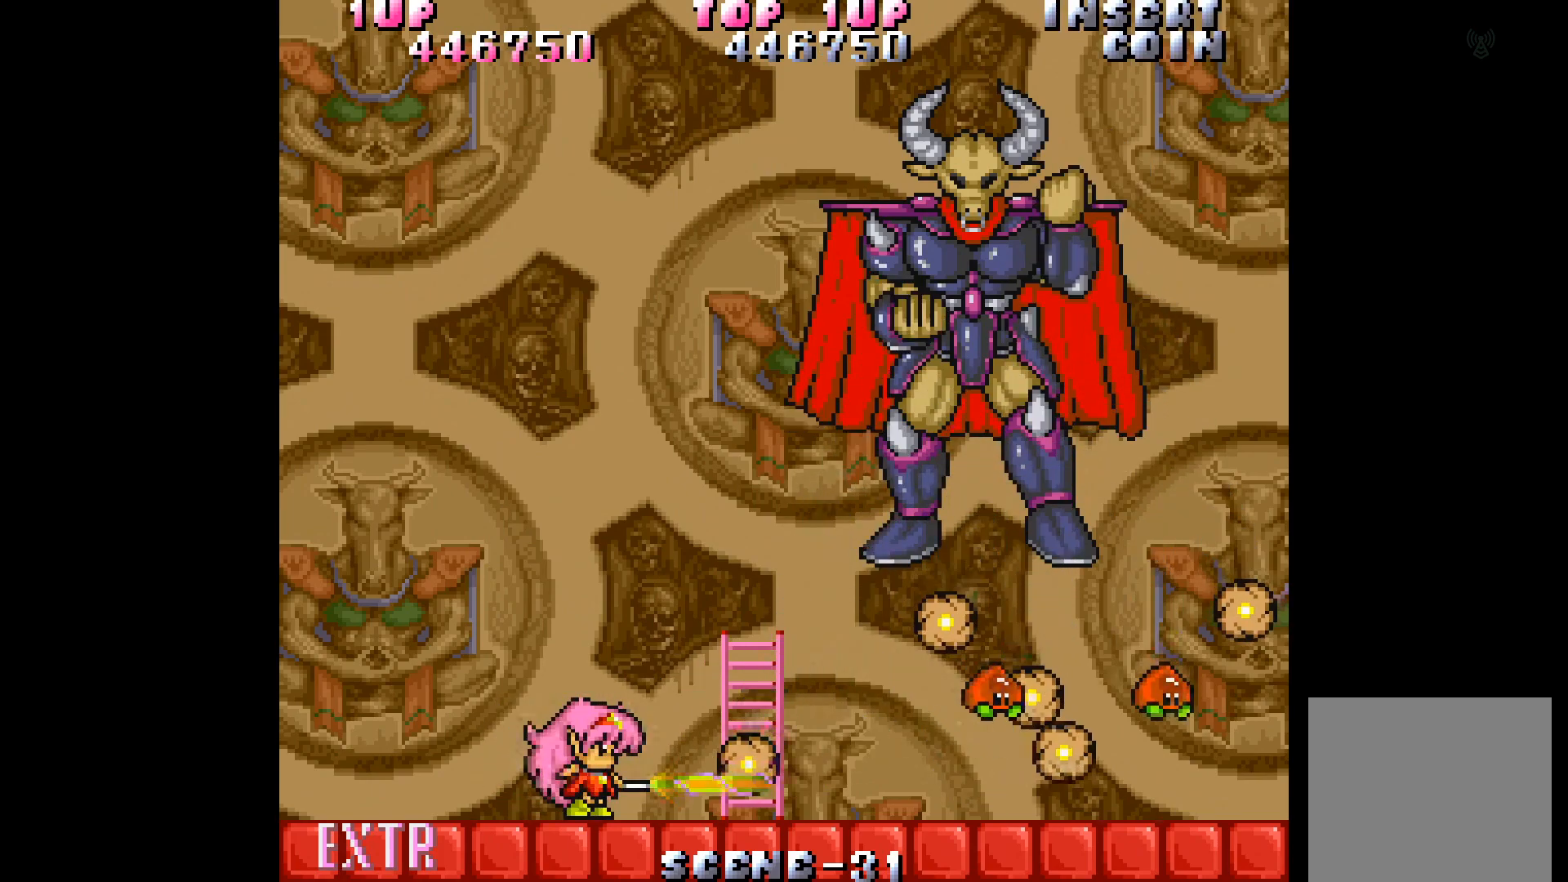
{"buttons": ["A"], "events": [[50, "A", "up"], [117, "A", "down"], [200, "A", "up"], [300, "DPAD_RIGHT", "down"], [450, "DPAD_RIGHT", "up"], [500, "A", "down"]]}
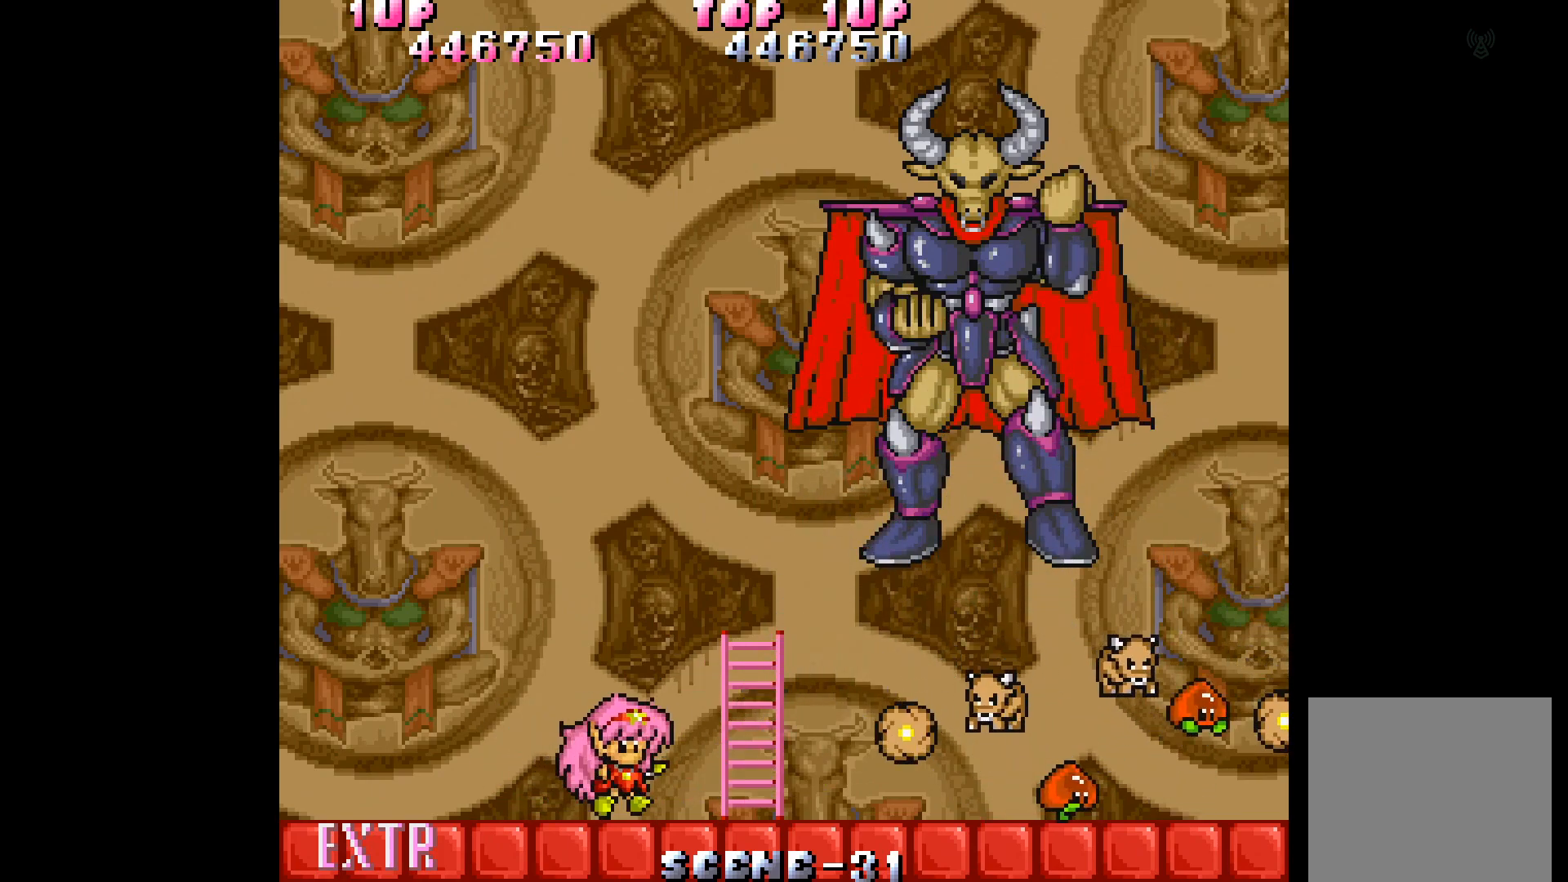
{"buttons": [], "events": [[100, "A", "up"], [117, "DPAD_RIGHT", "down"], [167, "DPAD_RIGHT", "up"], [183, "A", "down"], [267, "A", "up"], [350, "A", "down"], [450, "A", "up"]]}
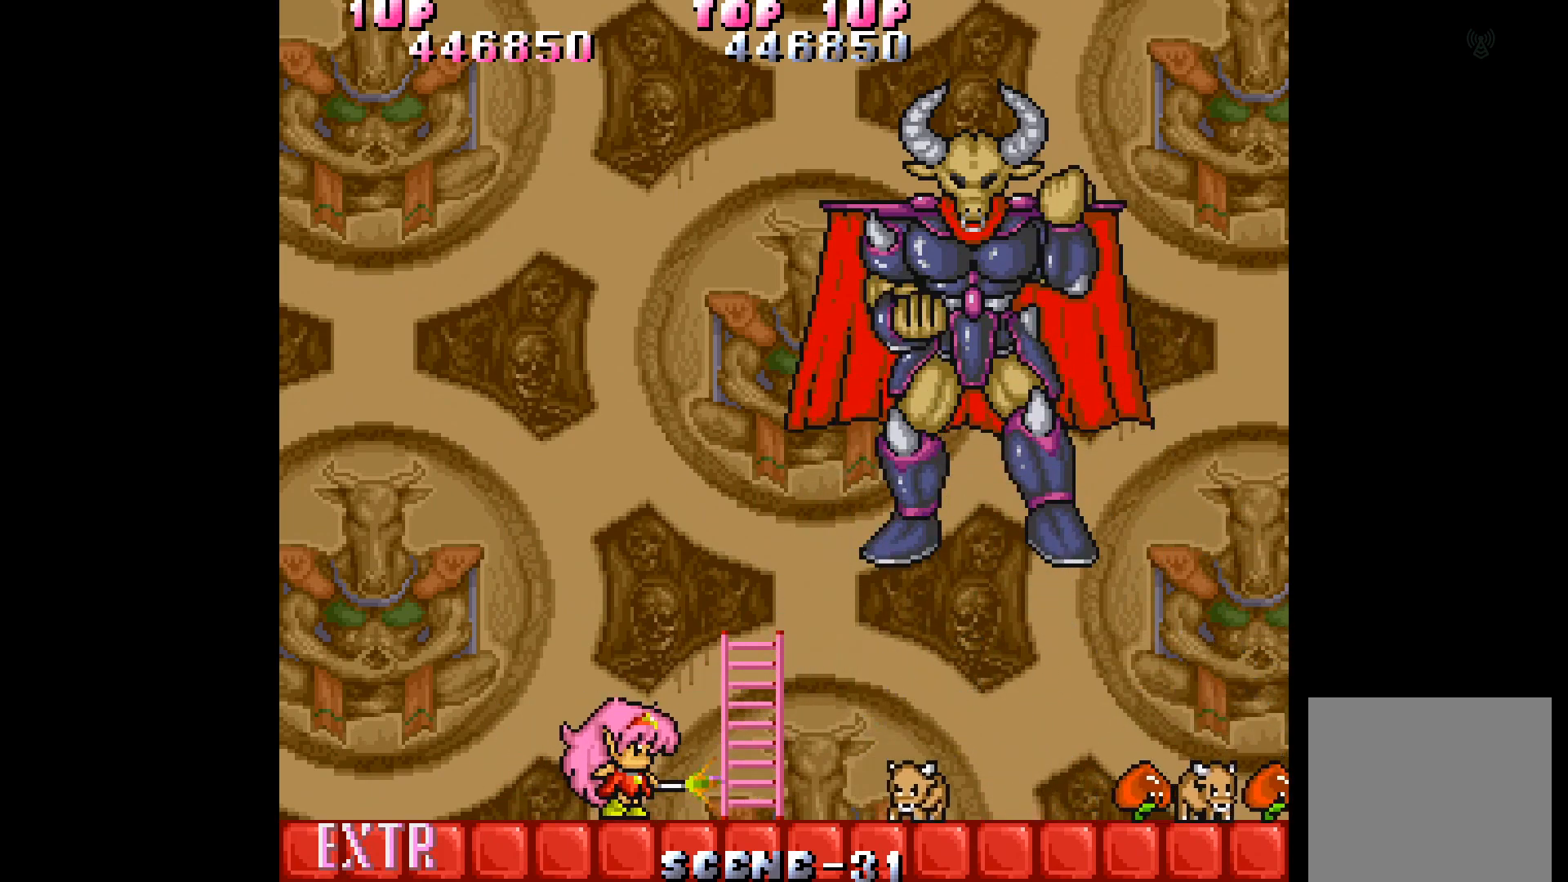
{"buttons": [], "events": [[17, "A", "down"], [100, "A", "up"], [167, "A", "down"], [267, "A", "up"], [350, "A", "down"], [417, "A", "up"]]}
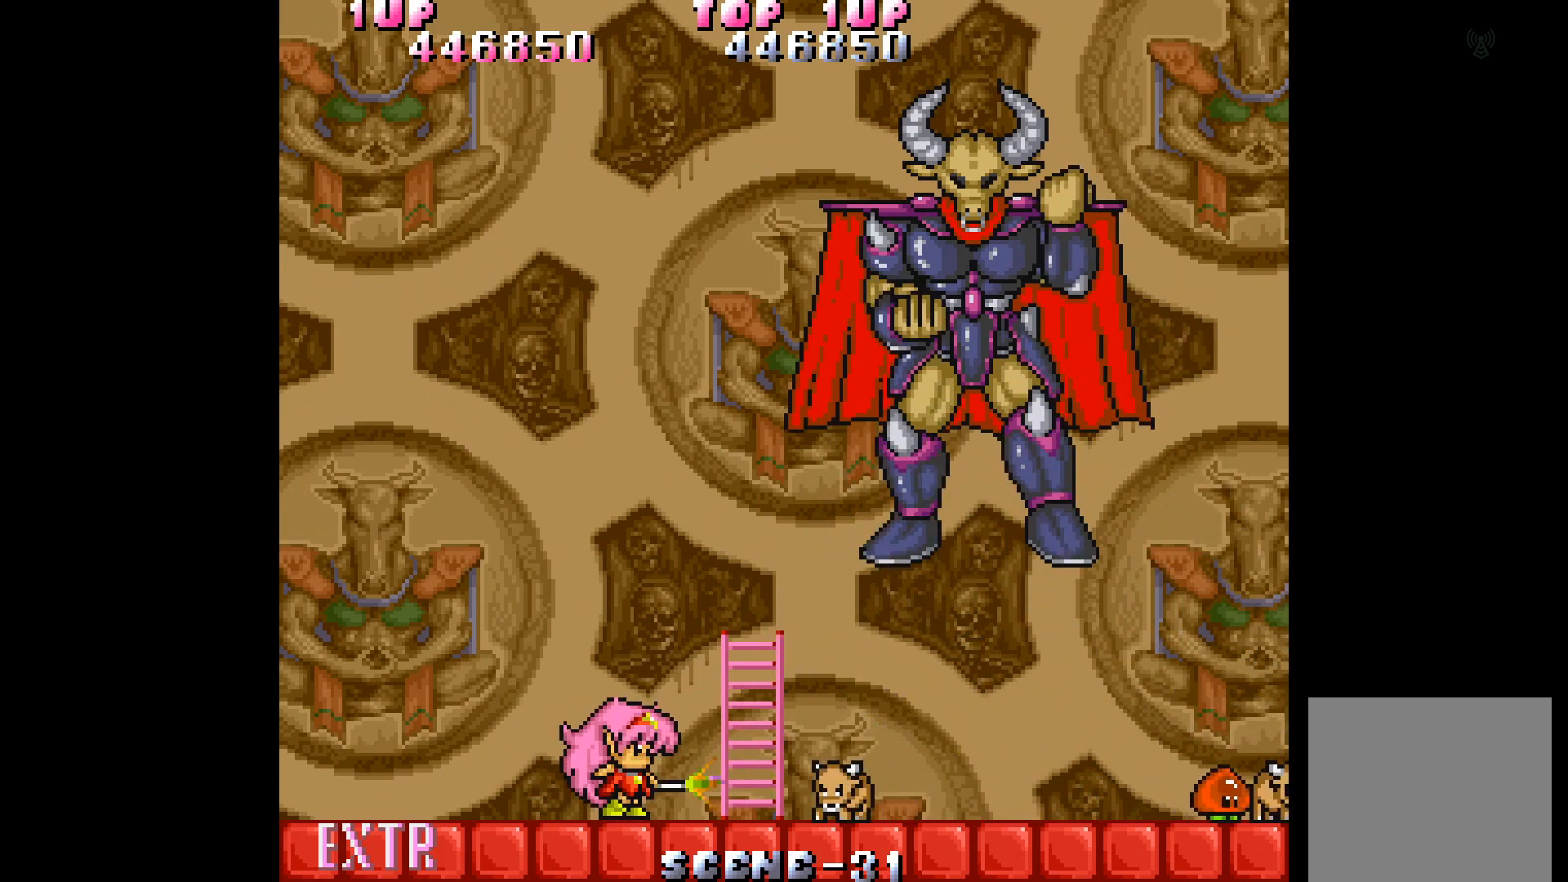
{"buttons": ["DPAD_RIGHT"], "events": [[17, "A", "down"], [100, "A", "up"], [233, "DPAD_RIGHT", "down"]]}
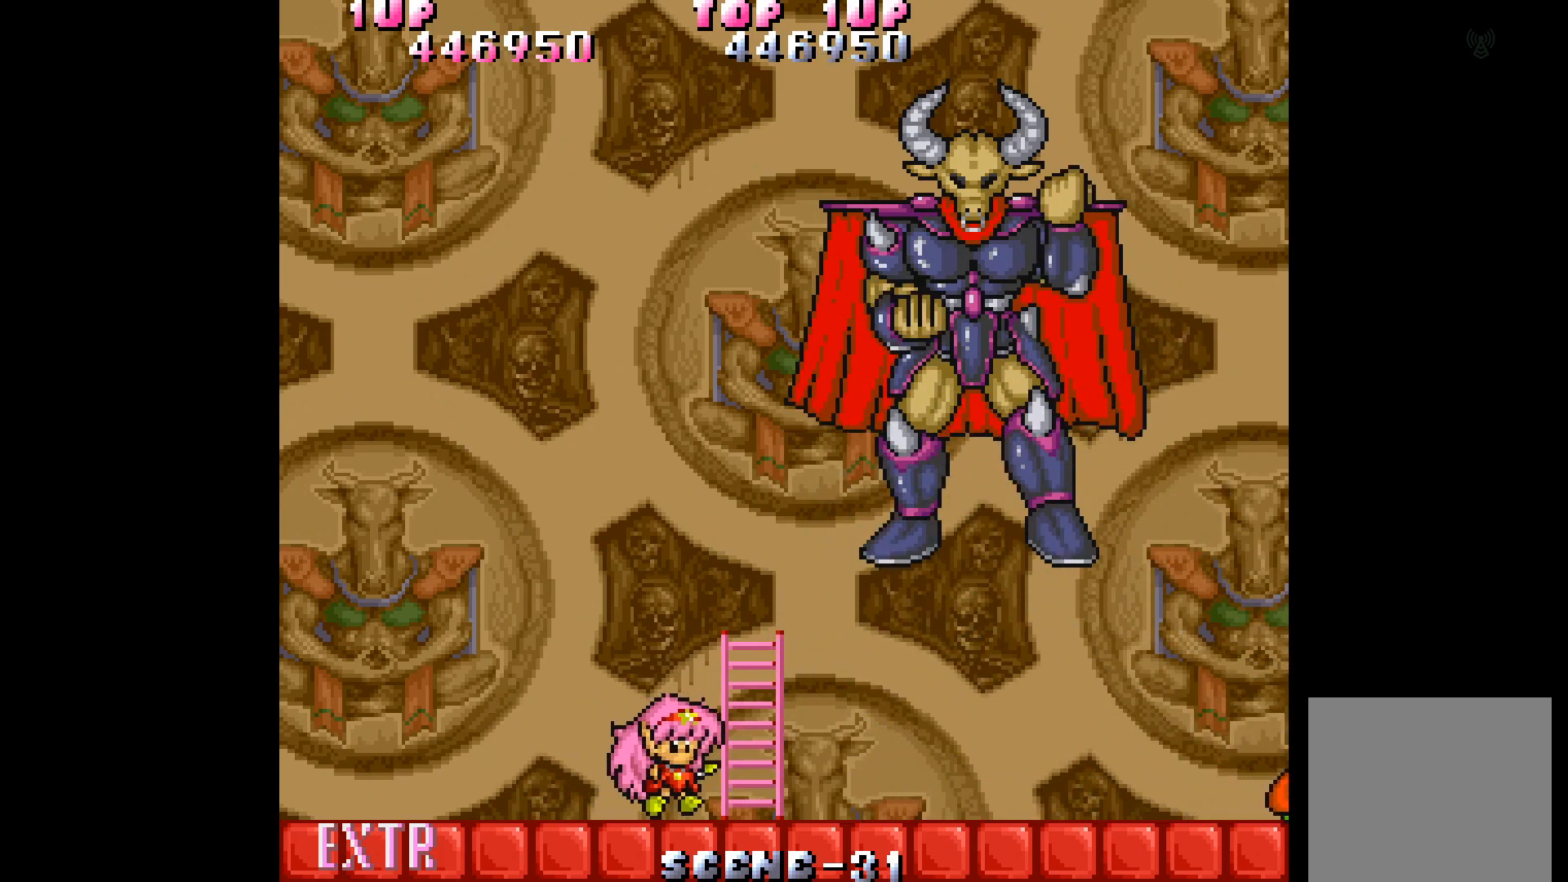
{"buttons": ["DPAD_RIGHT"], "events": []}
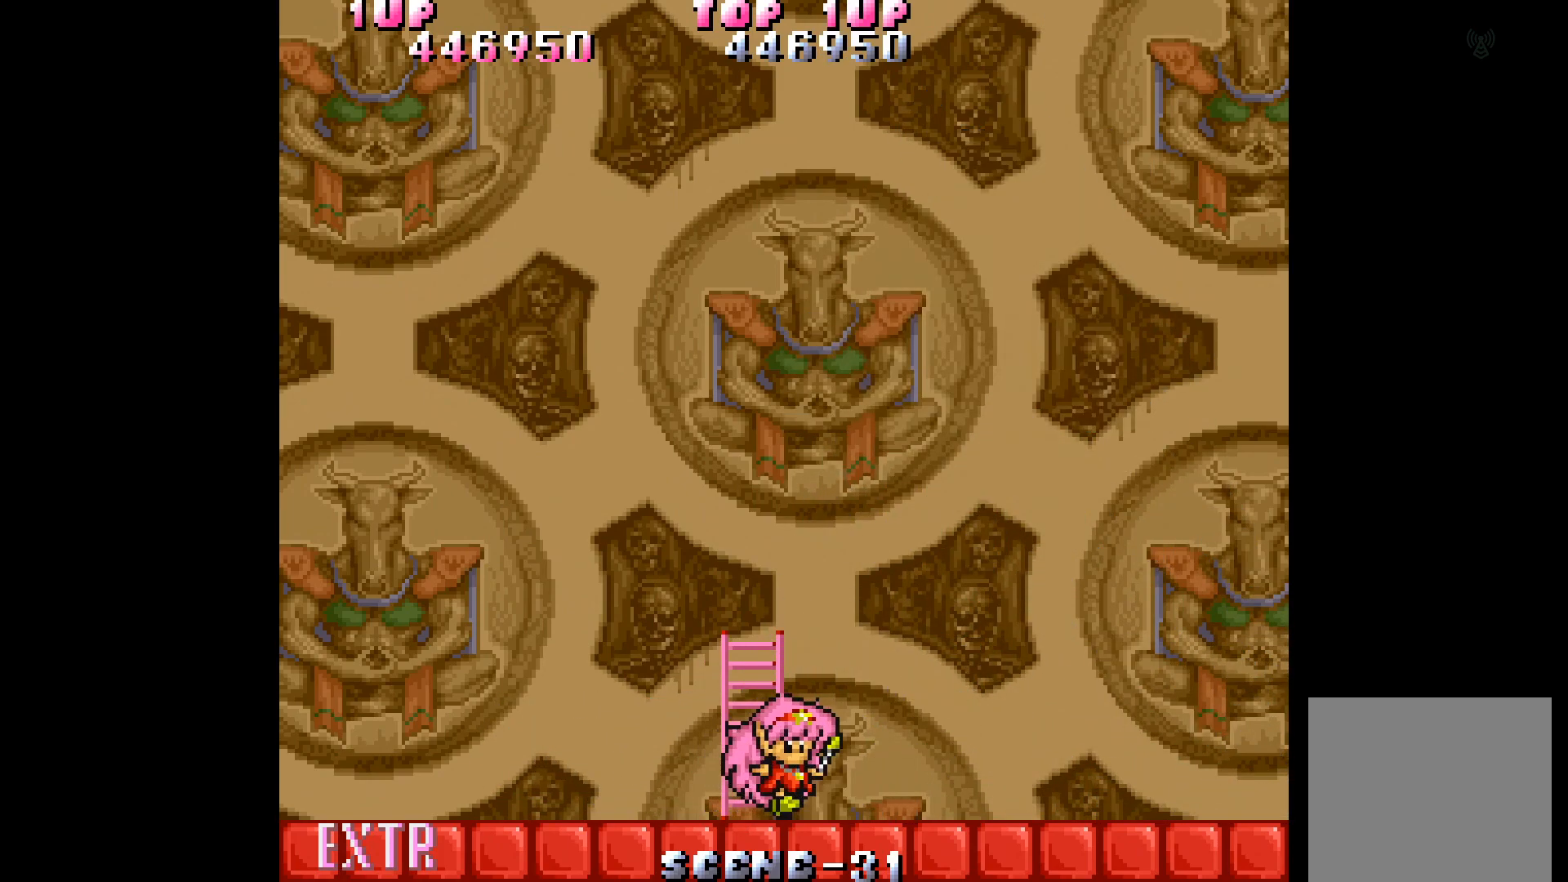
{"buttons": [], "events": [[17, "DPAD_RIGHT", "up"], [50, "B", "down"], [133, "B", "up"], [250, "DPAD_LEFT", "down"], [467, "DPAD_LEFT", "up"]]}
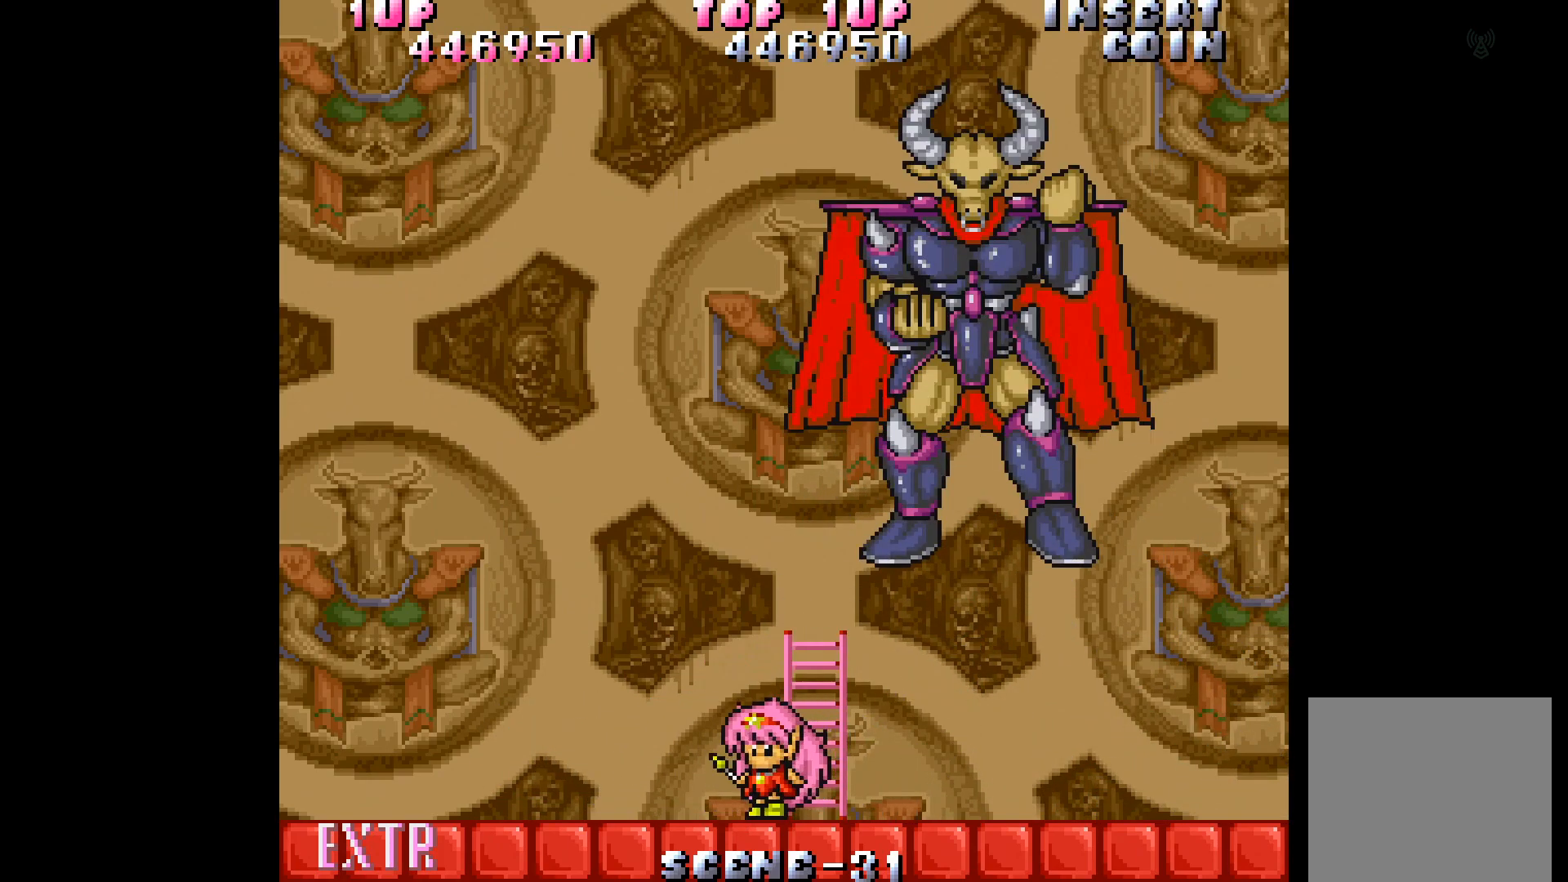
{"buttons": ["DPAD_UP"], "events": [[133, "B", "down"], [183, "DPAD_UP", "down"], [233, "B", "up"]]}
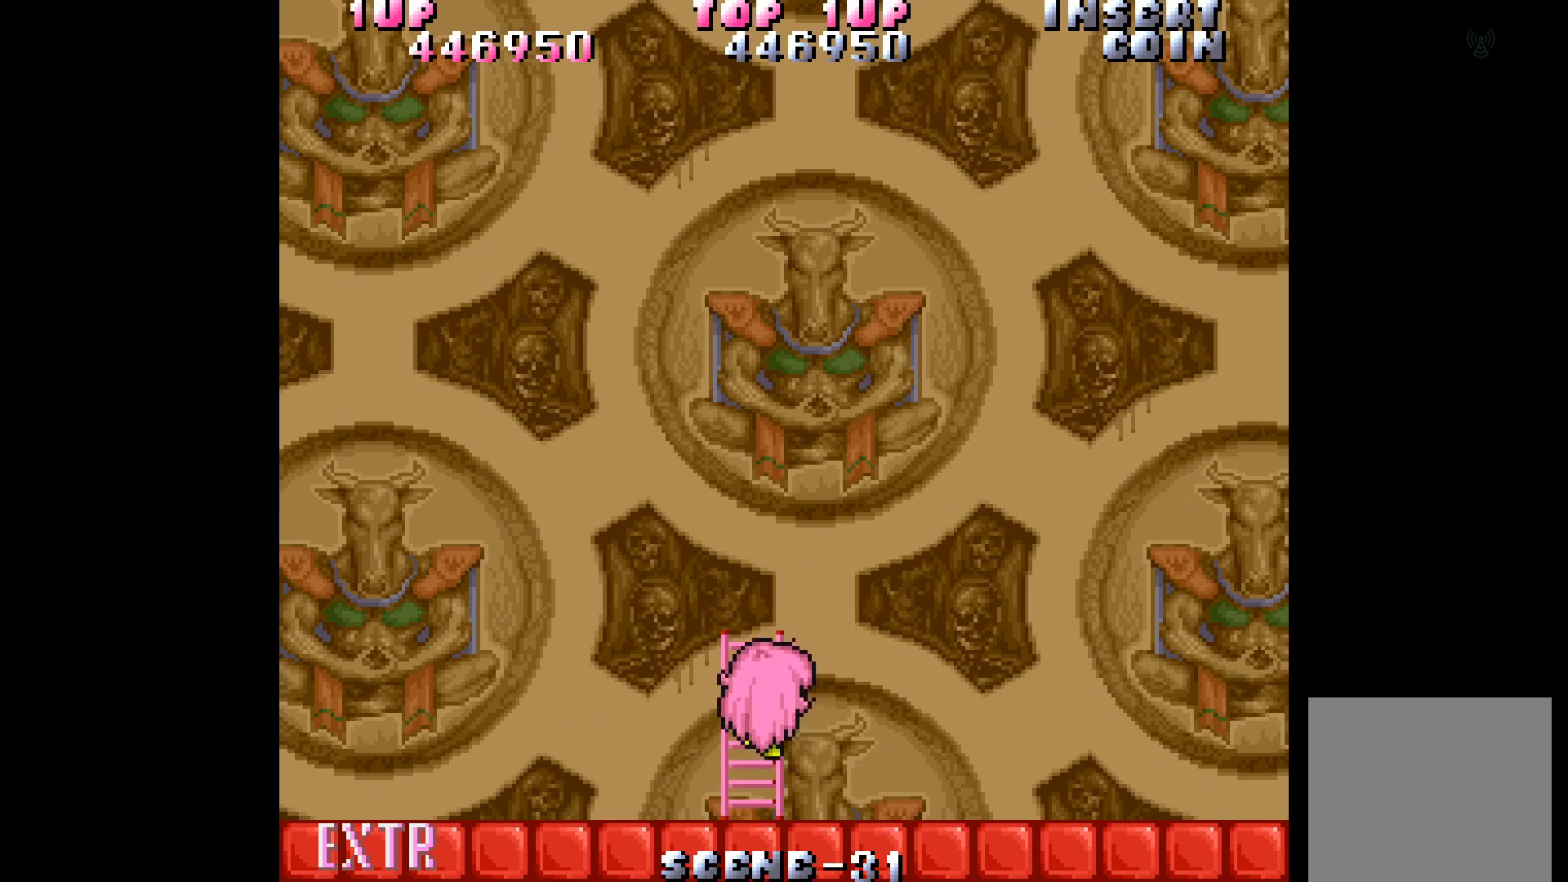
{"buttons": ["DPAD_UP"], "events": []}
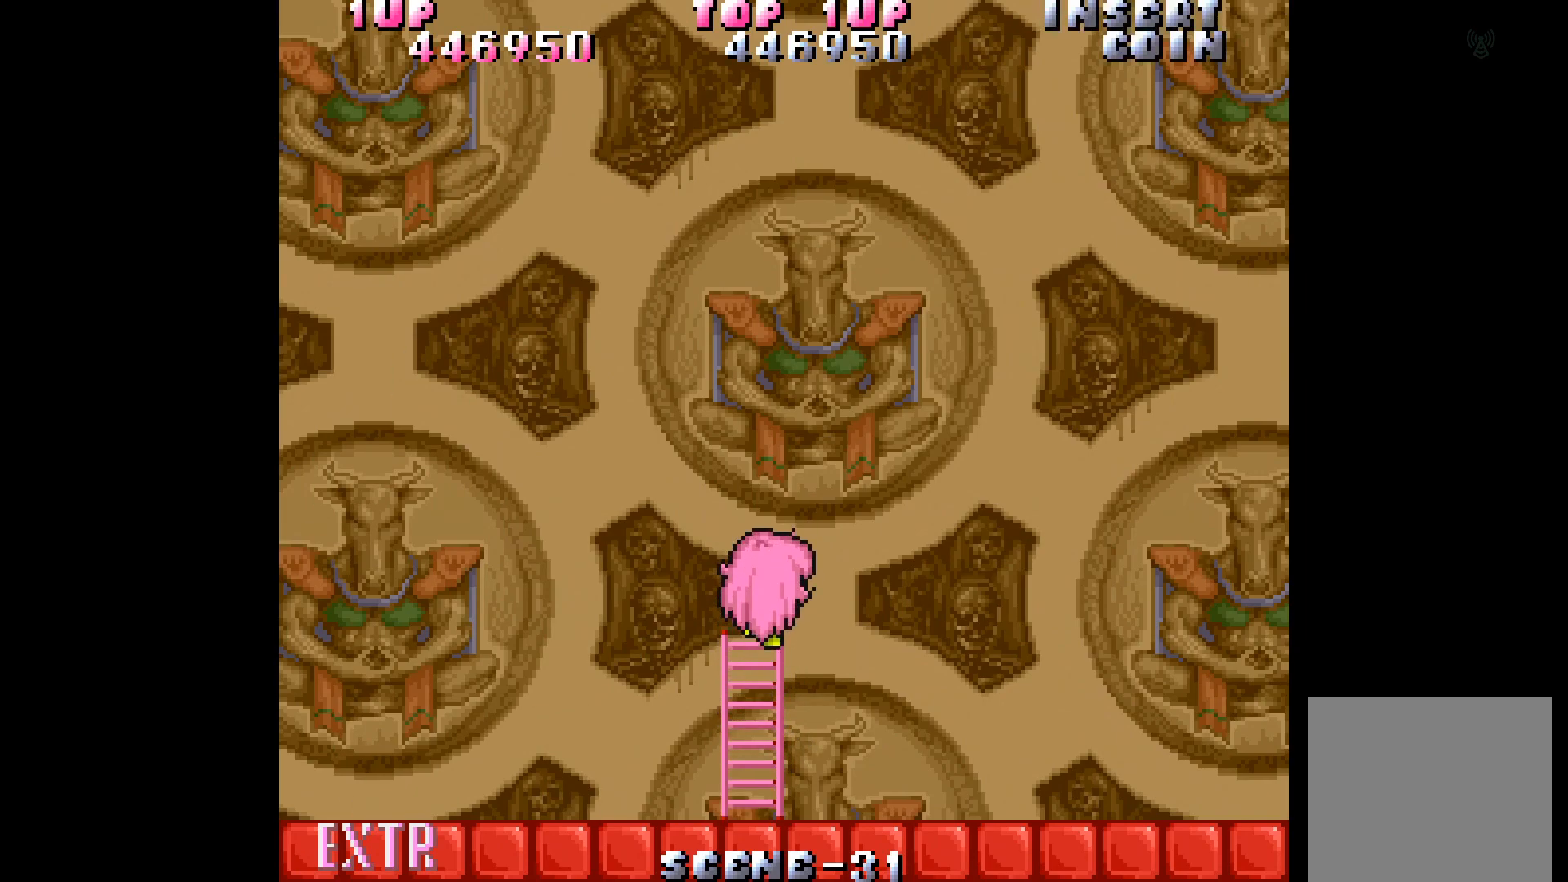
{"buttons": ["A"], "events": [[167, "DPAD_LEFT", "down"], [200, "DPAD_UP", "up"], [233, "A", "down"], [250, "DPAD_LEFT", "up"], [300, "A", "up"], [367, "A", "down"], [433, "A", "up"], [500, "A", "down"]]}
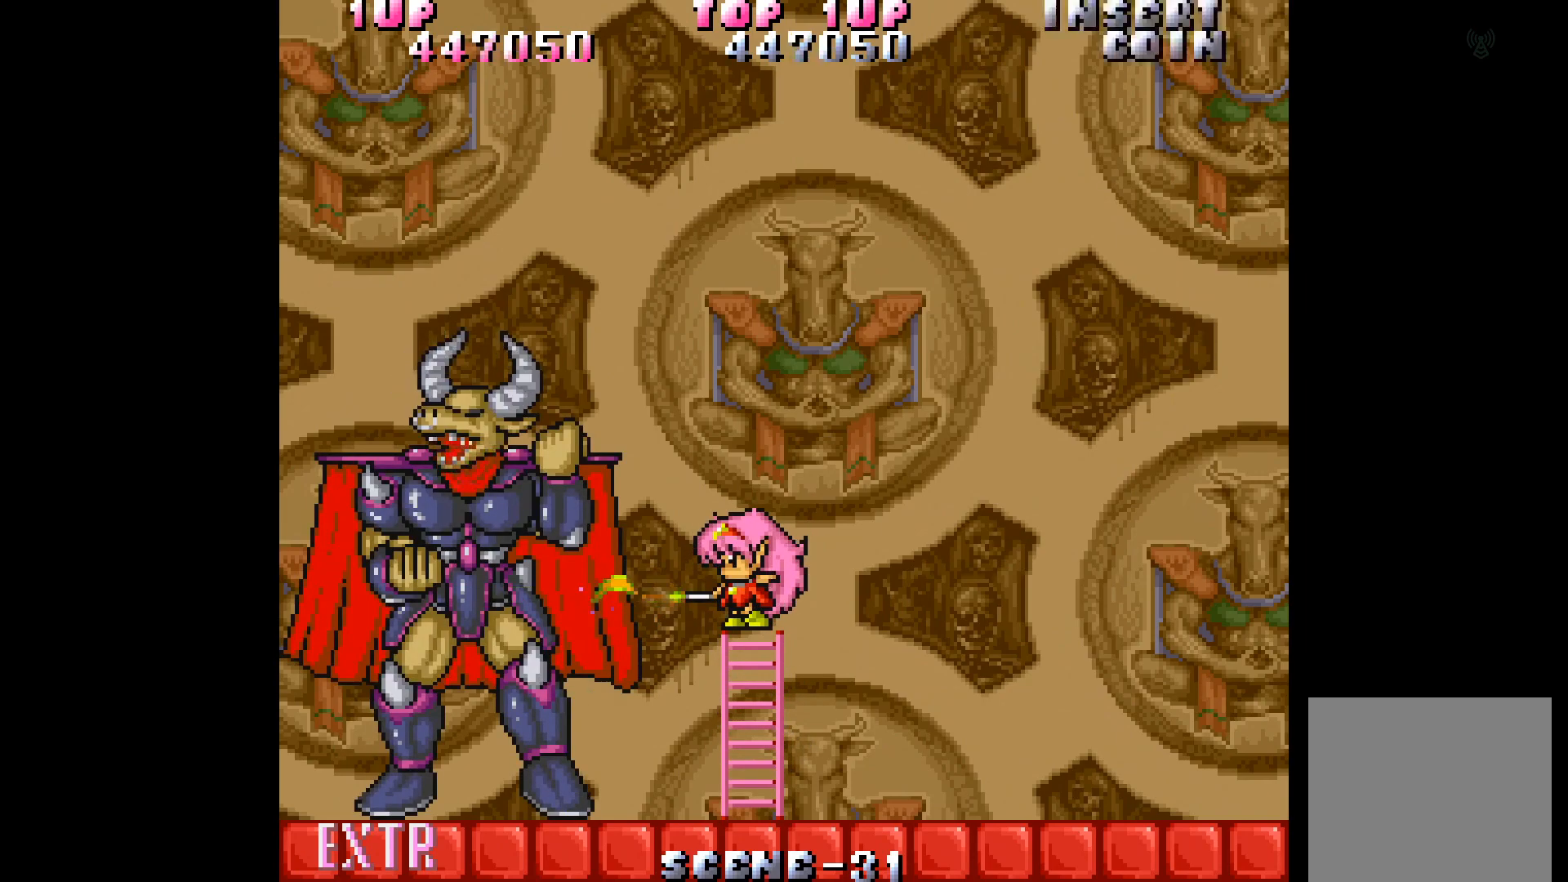
{"buttons": [], "events": [[67, "A", "up"], [133, "A", "down"], [200, "A", "up"], [267, "A", "down"], [350, "A", "up"], [400, "A", "down"], [483, "A", "up"]]}